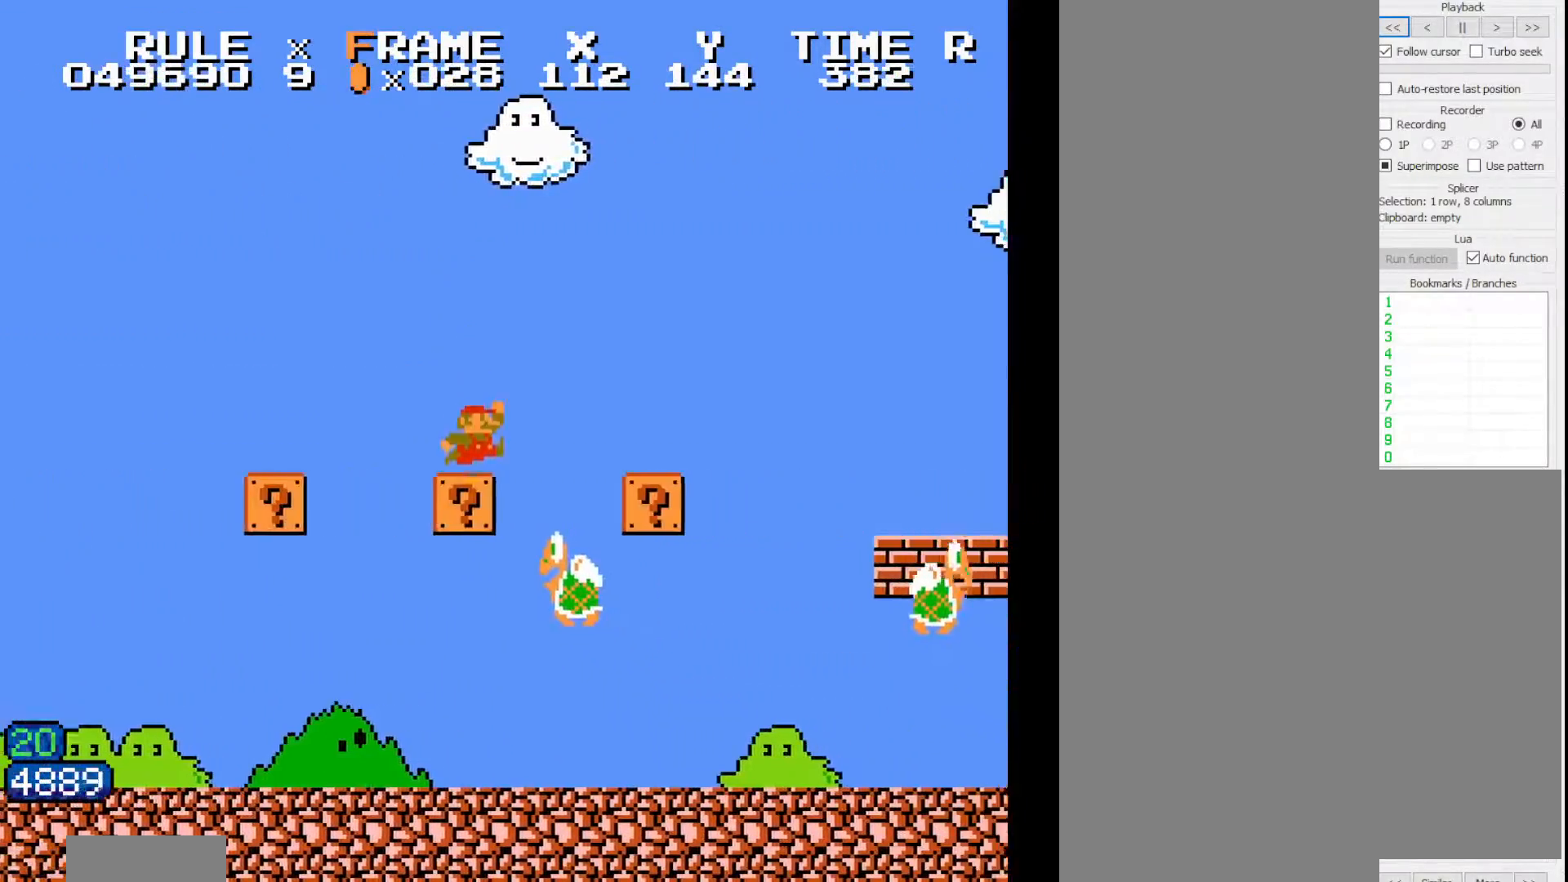
Gameplay with a controller (Nintendo layout); each line is a JSON object with the inputs held at the frame after it (dt_ms = milliseconds from this image to that frame). "events" lists button and stick changes between this image and that frame as [ms after this image, input, new state], when the widget could be followed in between. Not read: A L3 R3.
{"dt_ms": 500, "buttons": ["B", "DPAD_RIGHT"], "events": []}
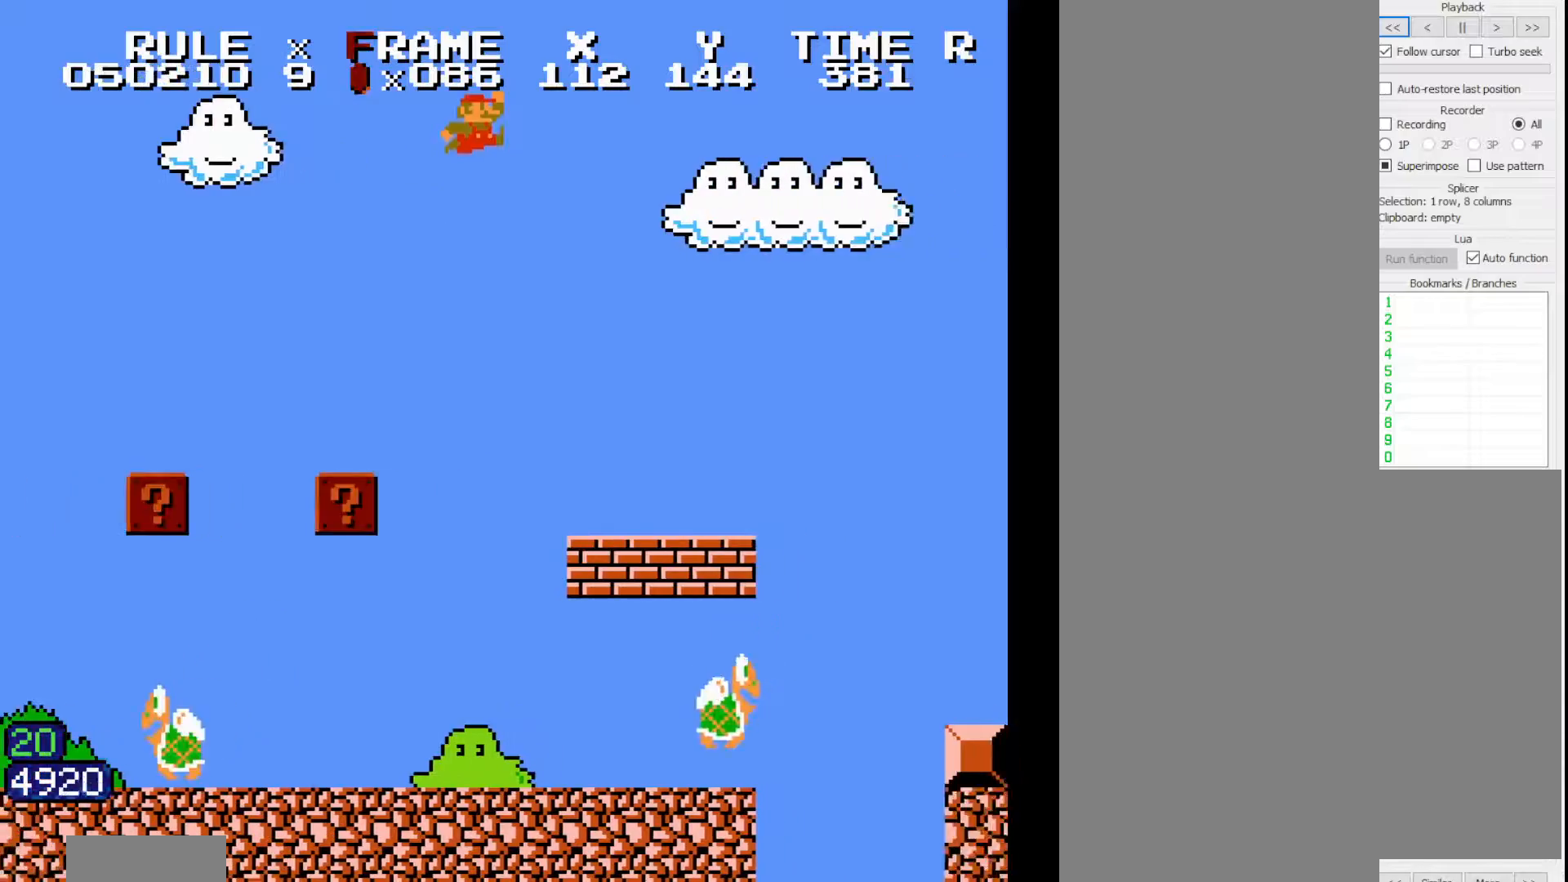
{"dt_ms": 500, "buttons": ["B", "DPAD_RIGHT"], "events": []}
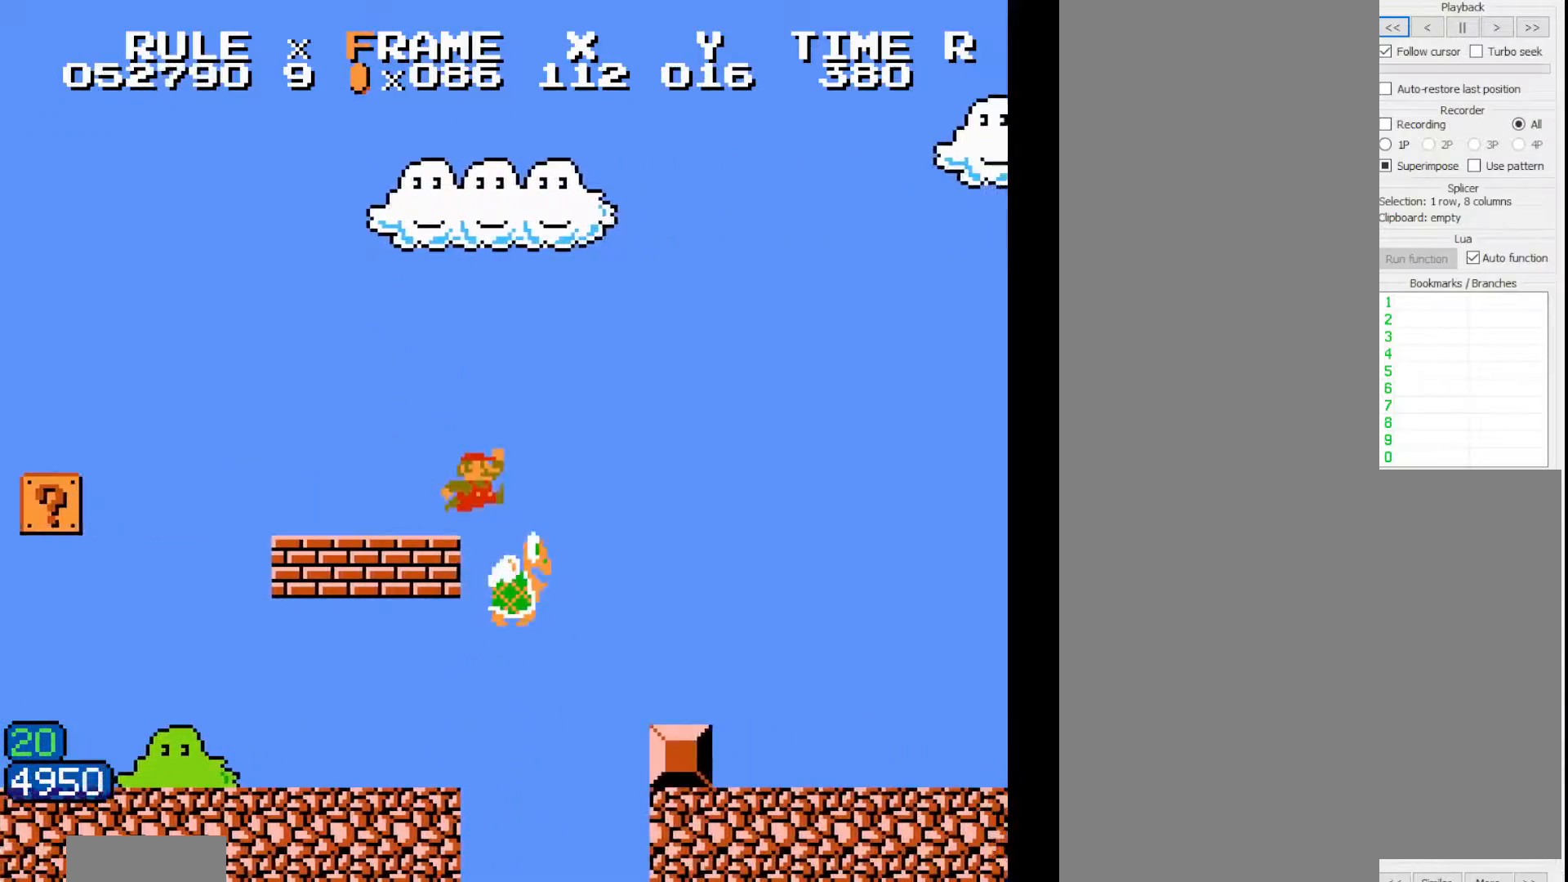
{"dt_ms": 500, "buttons": ["B", "DPAD_RIGHT"], "events": []}
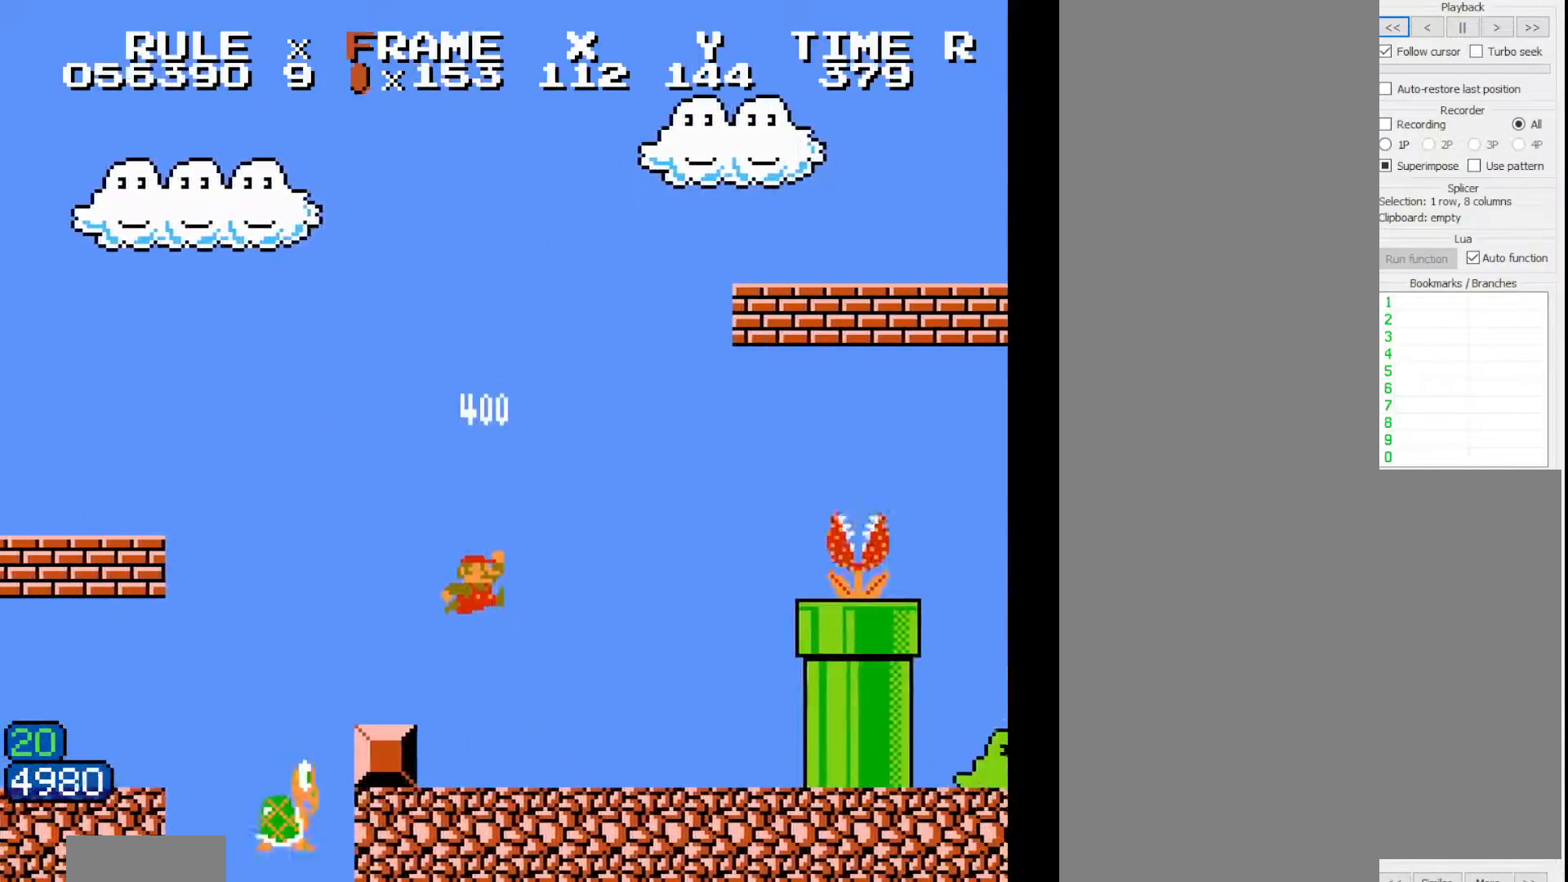
{"dt_ms": 500, "buttons": ["B", "DPAD_RIGHT"], "events": []}
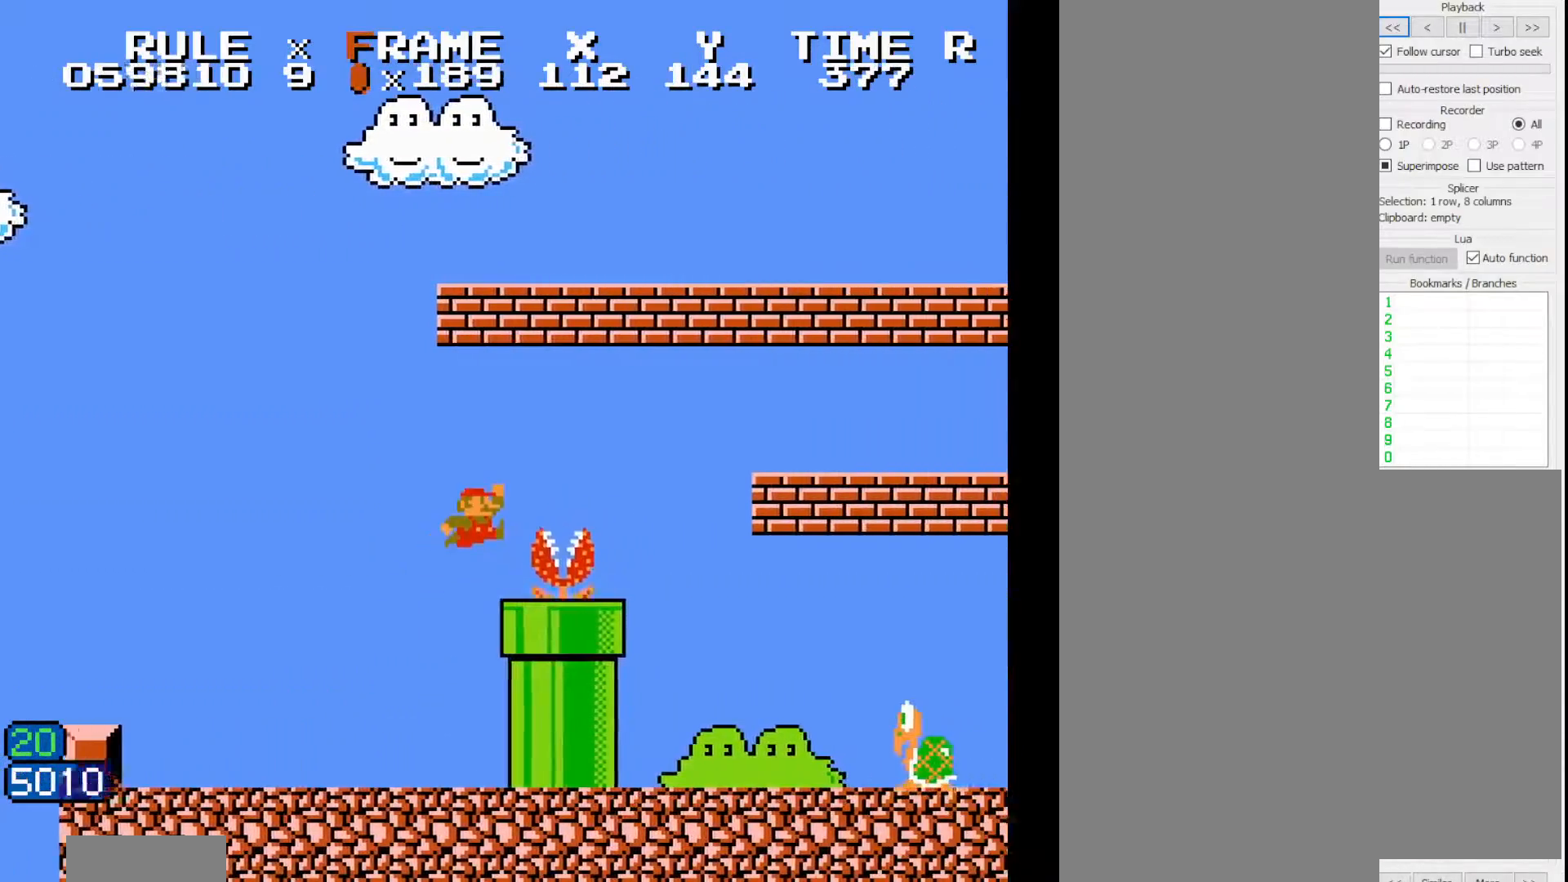
{"dt_ms": 500, "buttons": ["B", "DPAD_RIGHT"], "events": []}
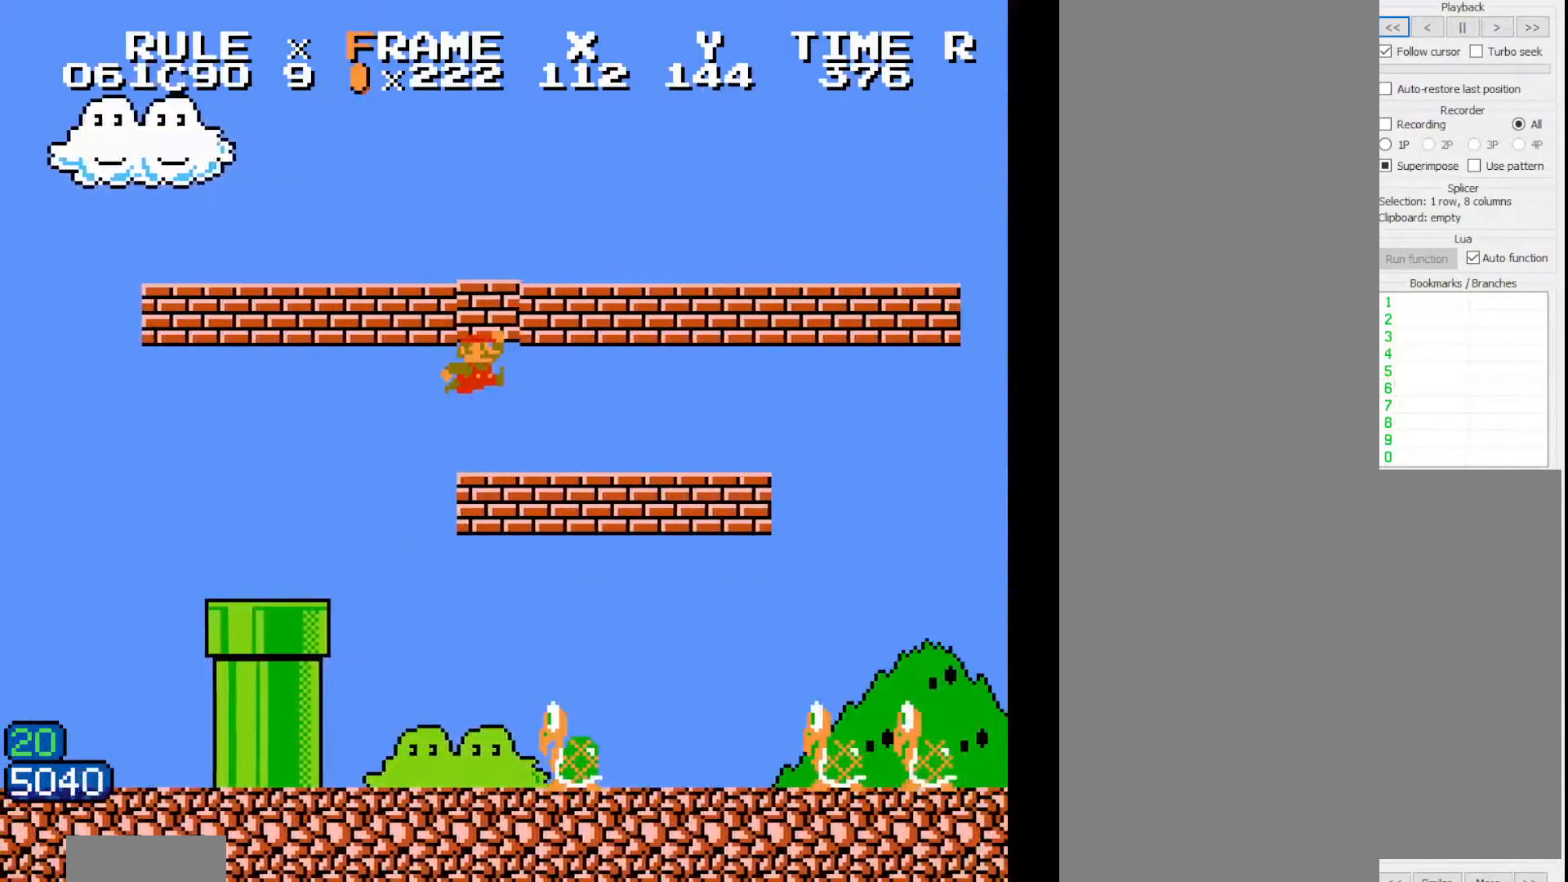
{"dt_ms": 500, "buttons": ["B", "DPAD_RIGHT"], "events": []}
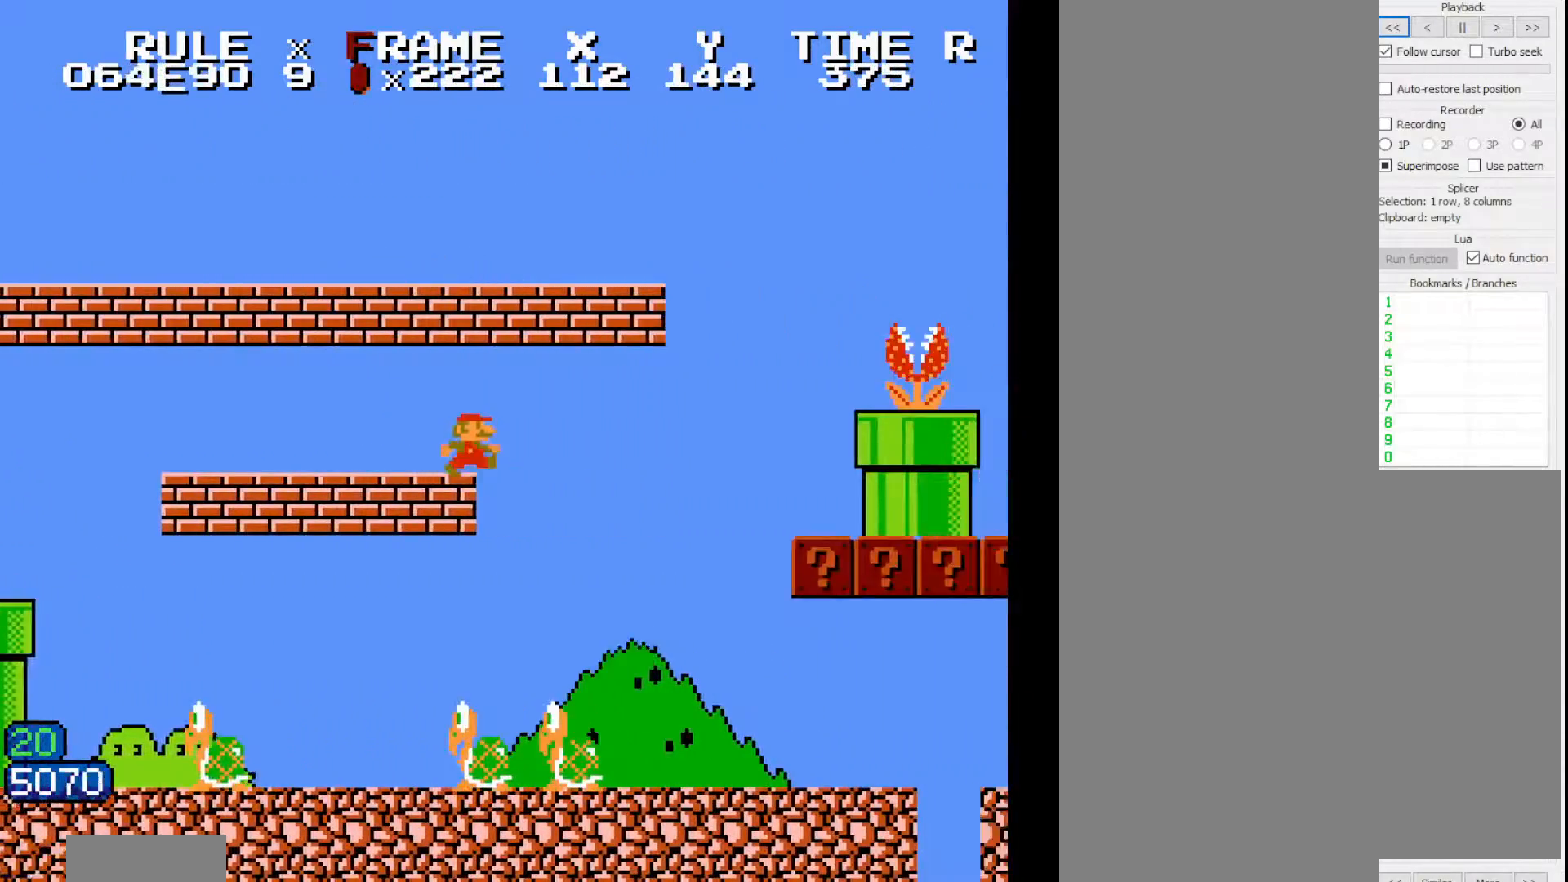
{"dt_ms": 500, "buttons": ["B", "DPAD_RIGHT"], "events": []}
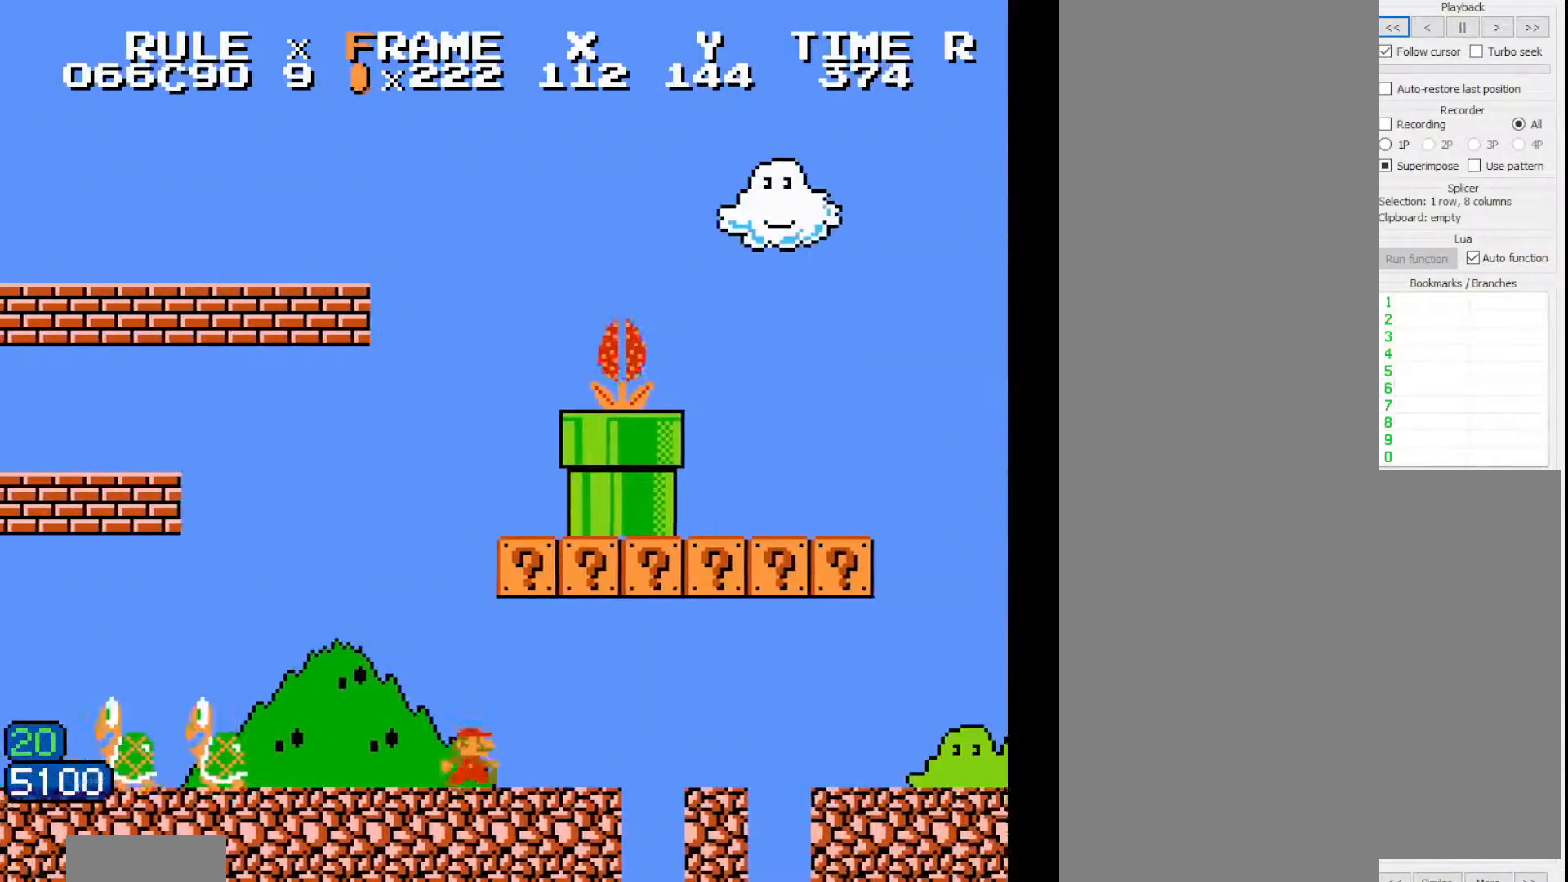
{"dt_ms": 500, "buttons": ["B", "DPAD_RIGHT"], "events": []}
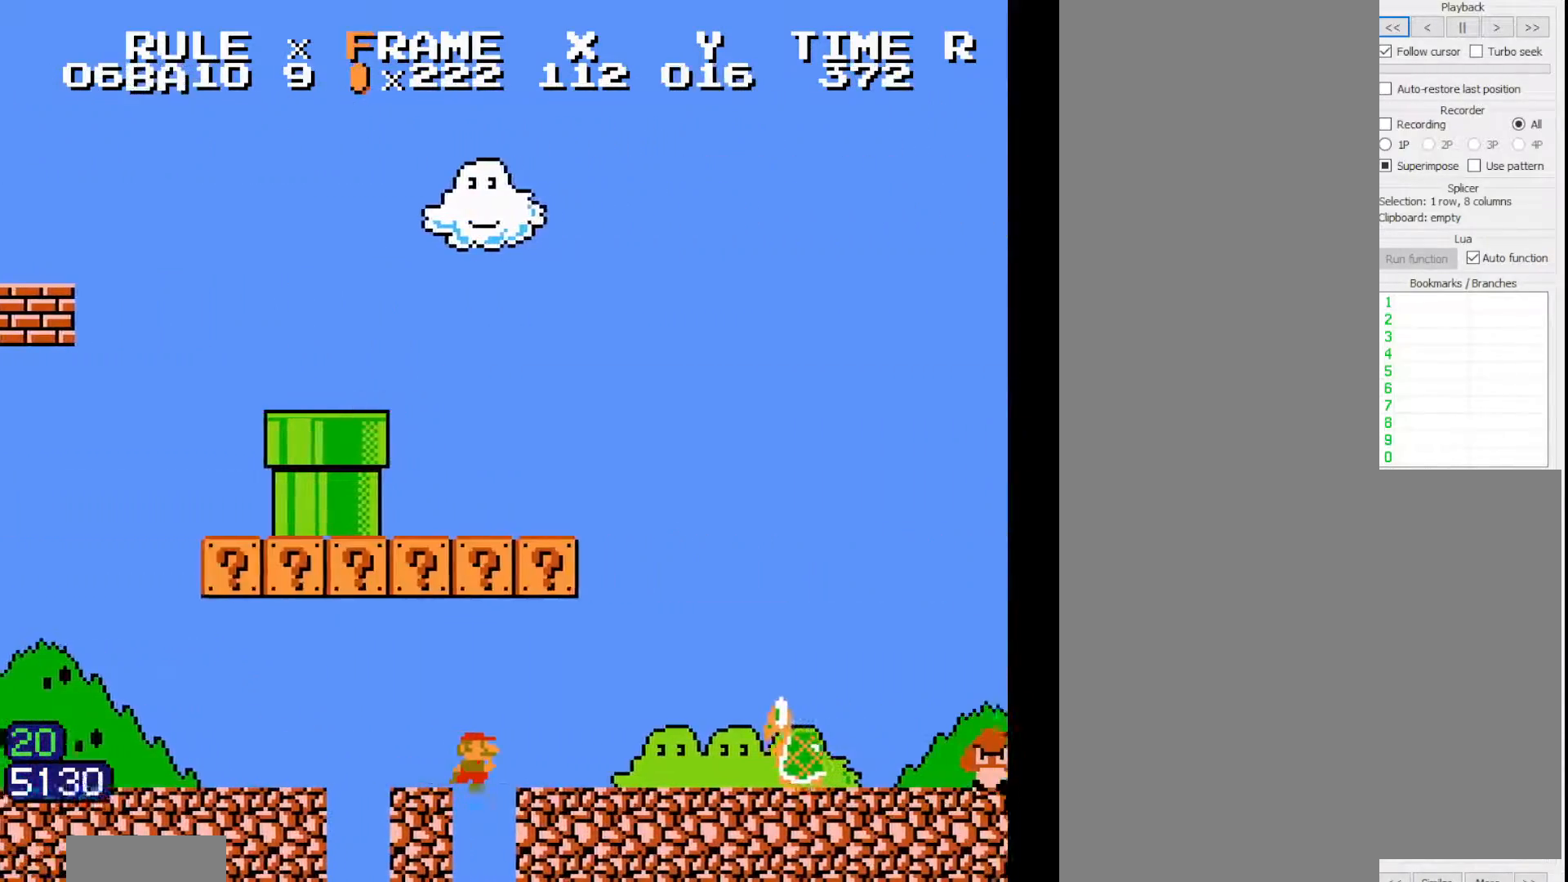
{"dt_ms": 500, "buttons": ["B", "DPAD_RIGHT"], "events": []}
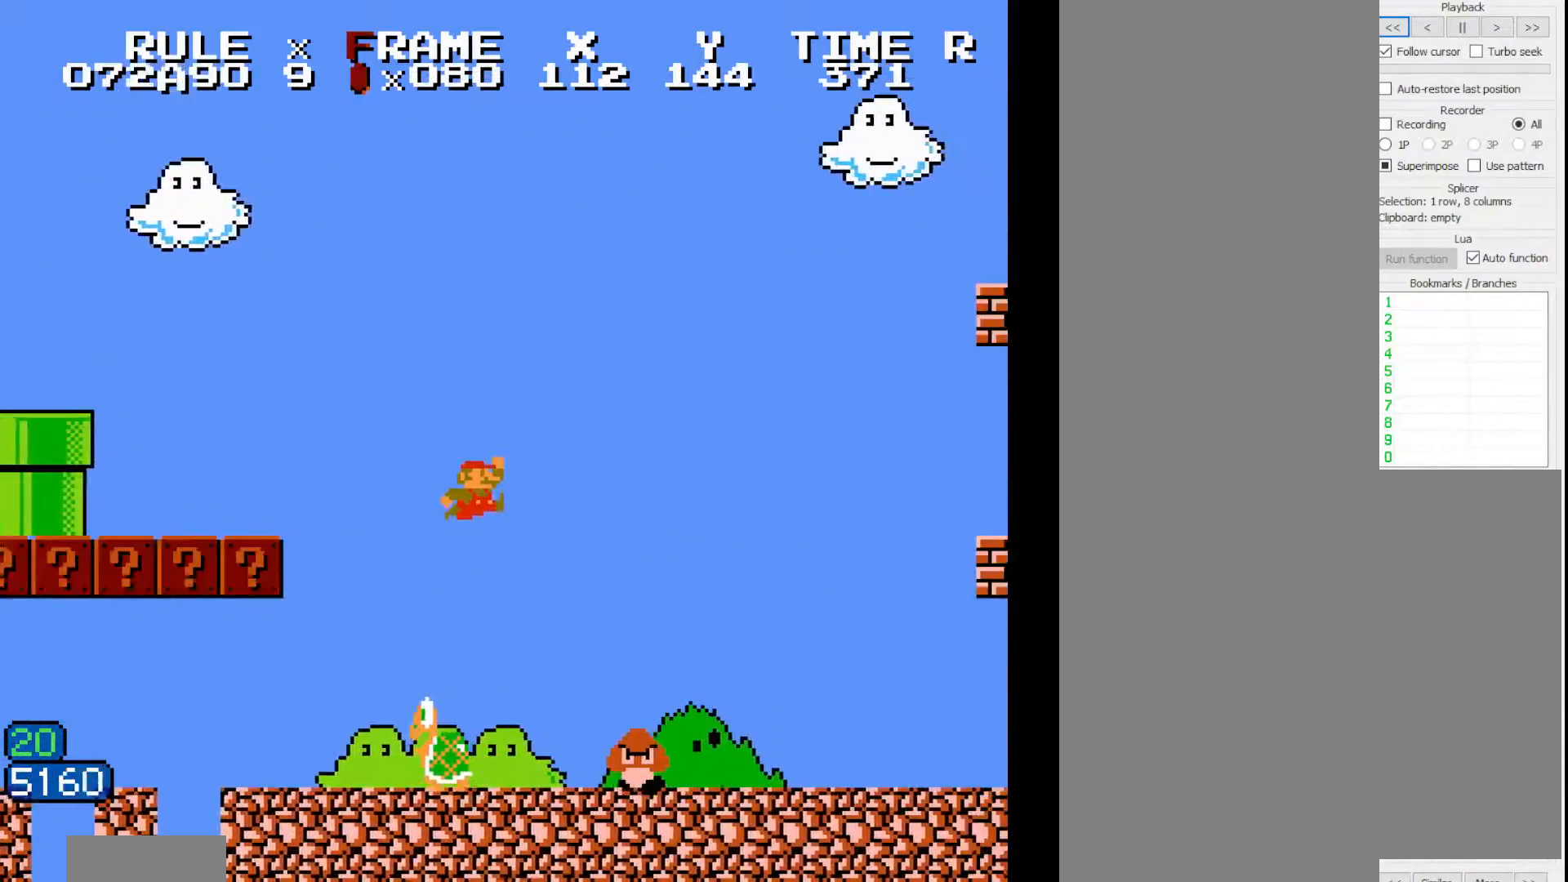
{"dt_ms": 500, "buttons": ["B", "DPAD_RIGHT"], "events": []}
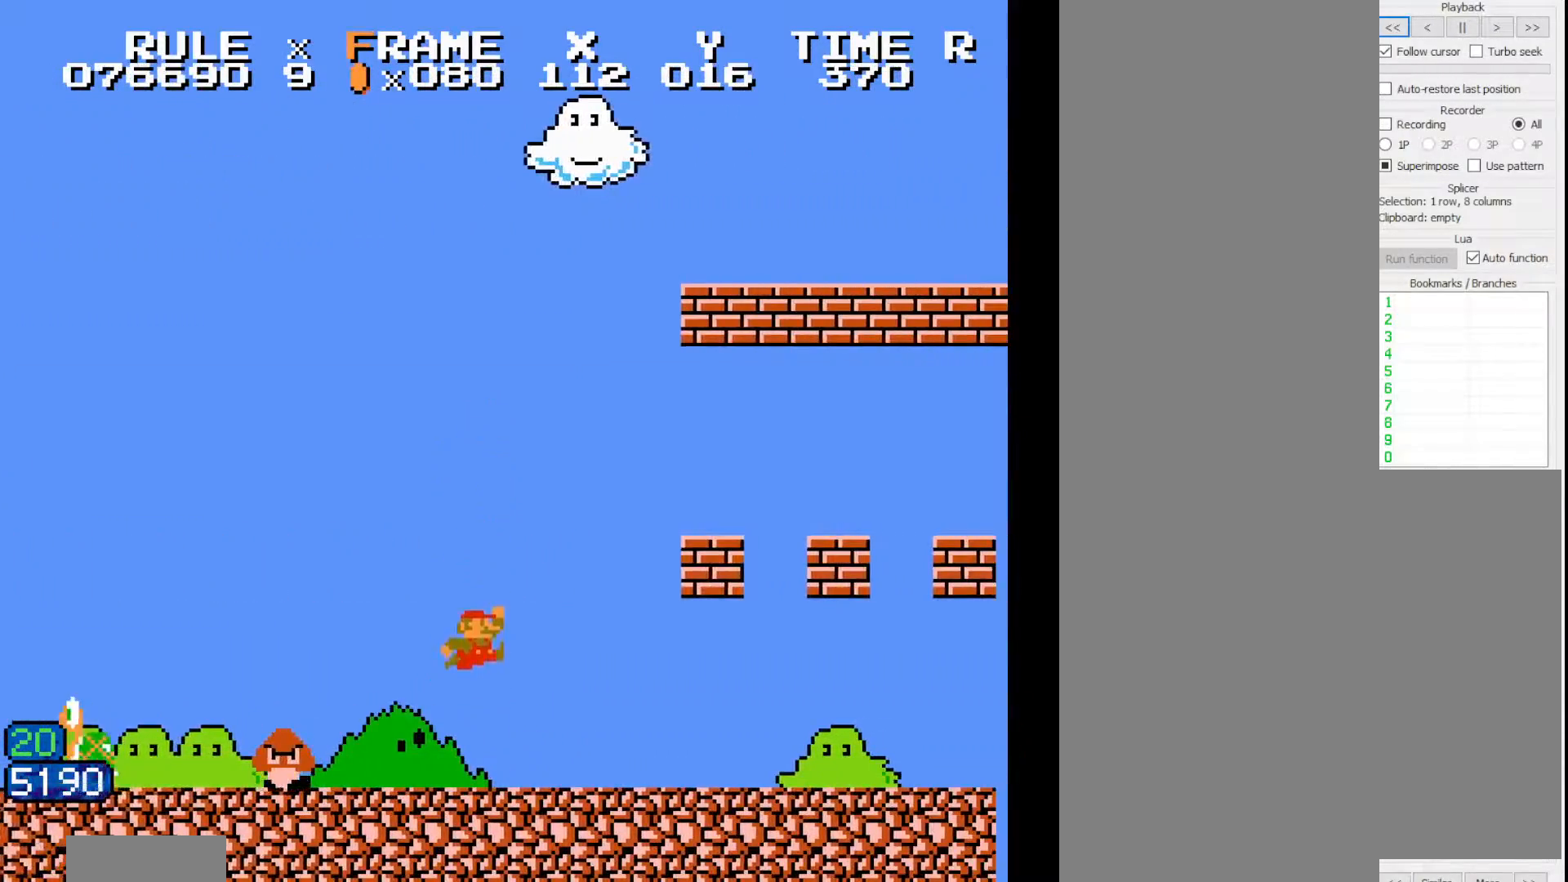
{"dt_ms": 500, "buttons": ["B", "DPAD_RIGHT"], "events": []}
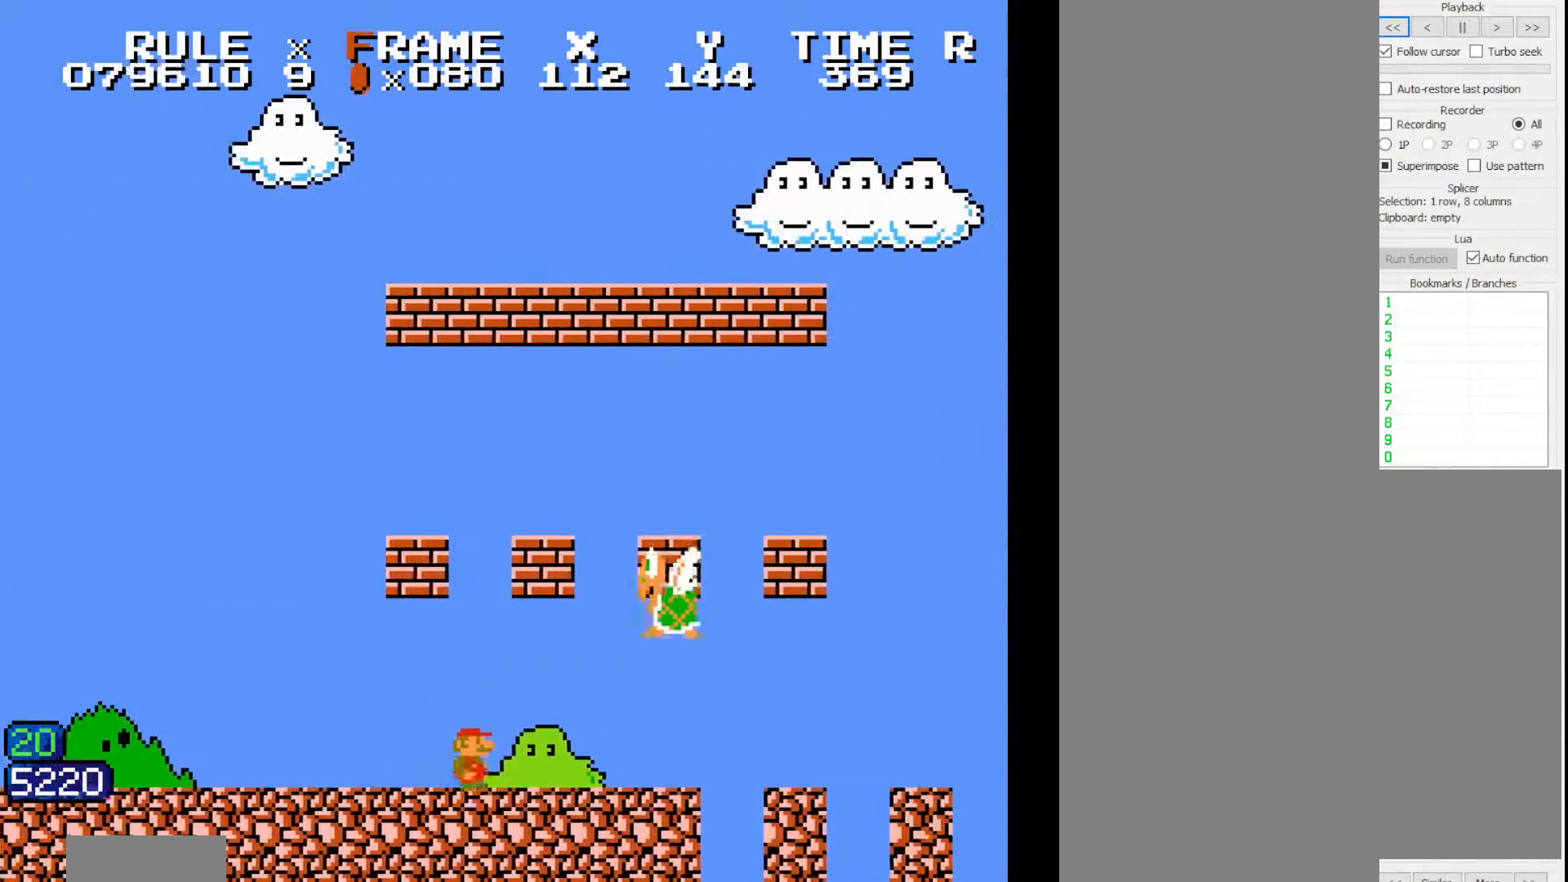
{"dt_ms": 500, "buttons": ["B", "DPAD_RIGHT"]}
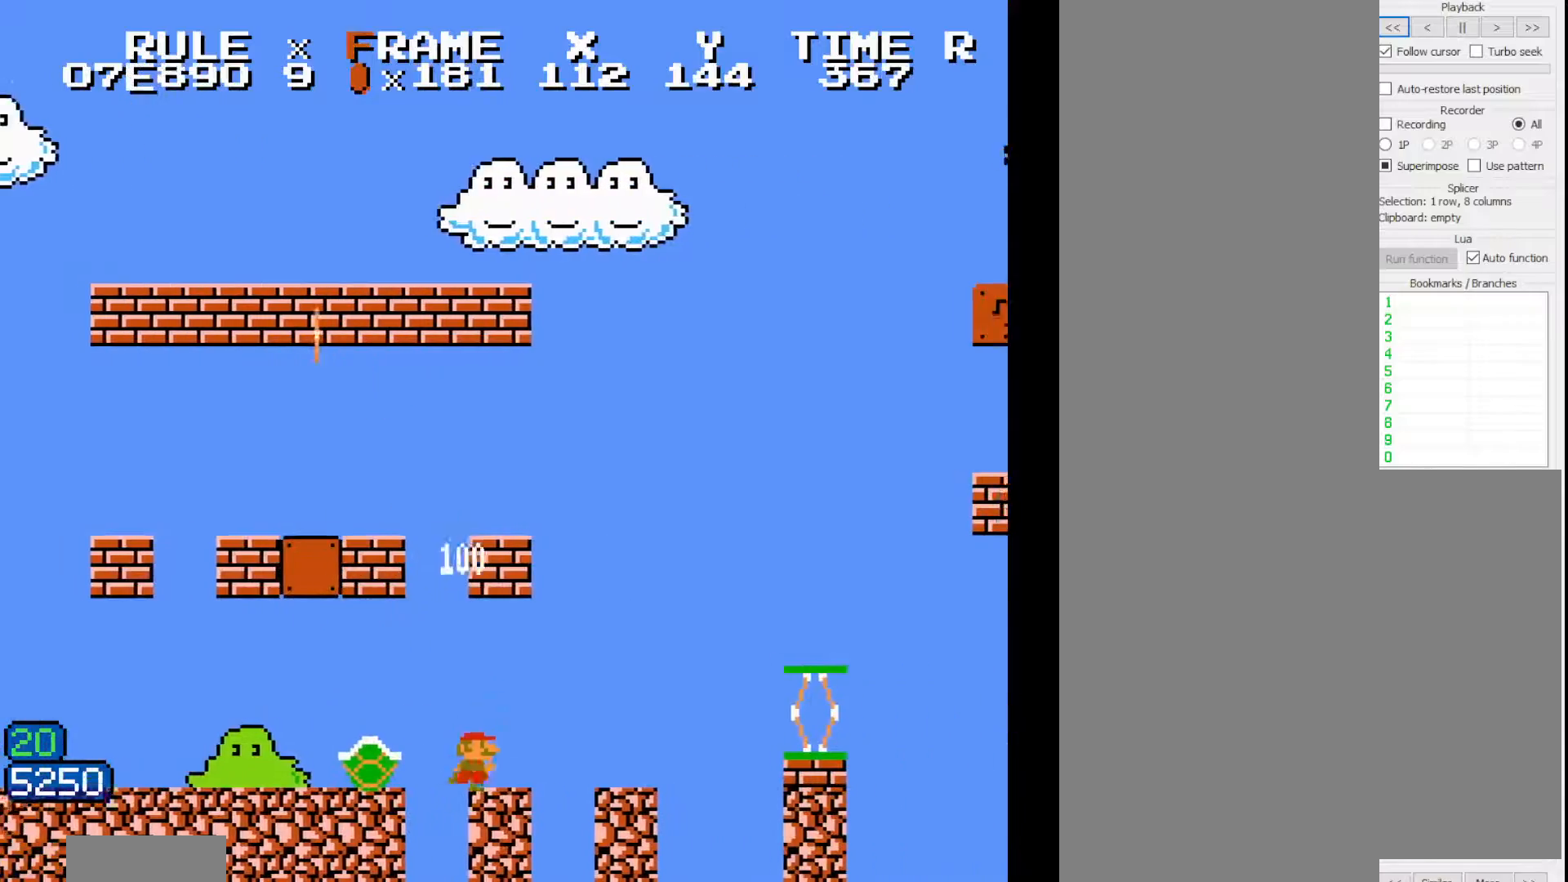
{"dt_ms": 500, "buttons": ["B", "DPAD_RIGHT"], "events": []}
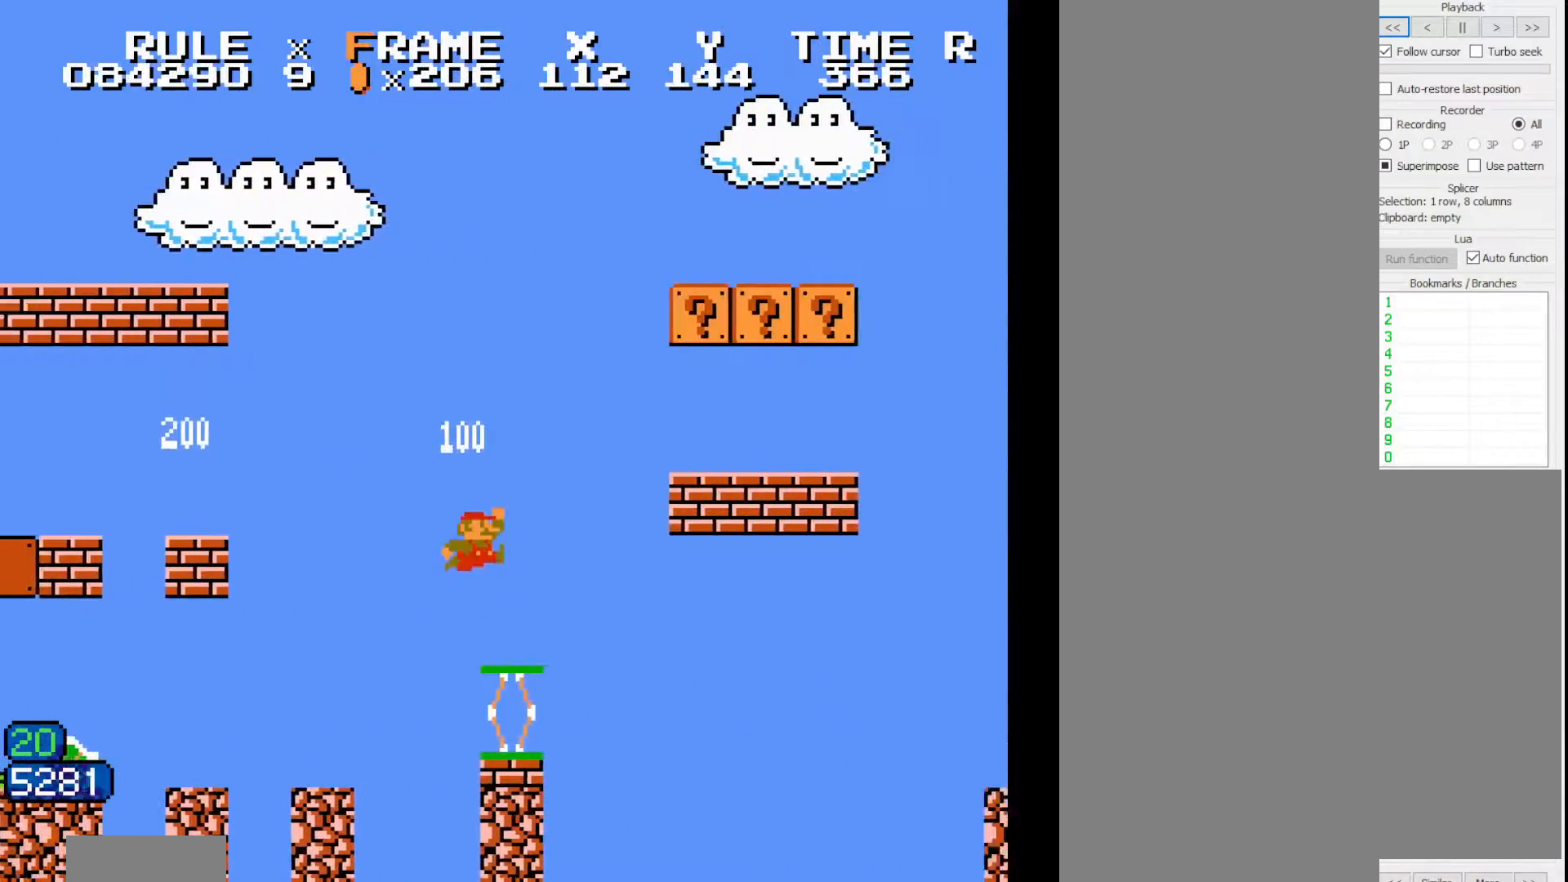
{"dt_ms": 500, "buttons": ["B", "DPAD_RIGHT"], "events": []}
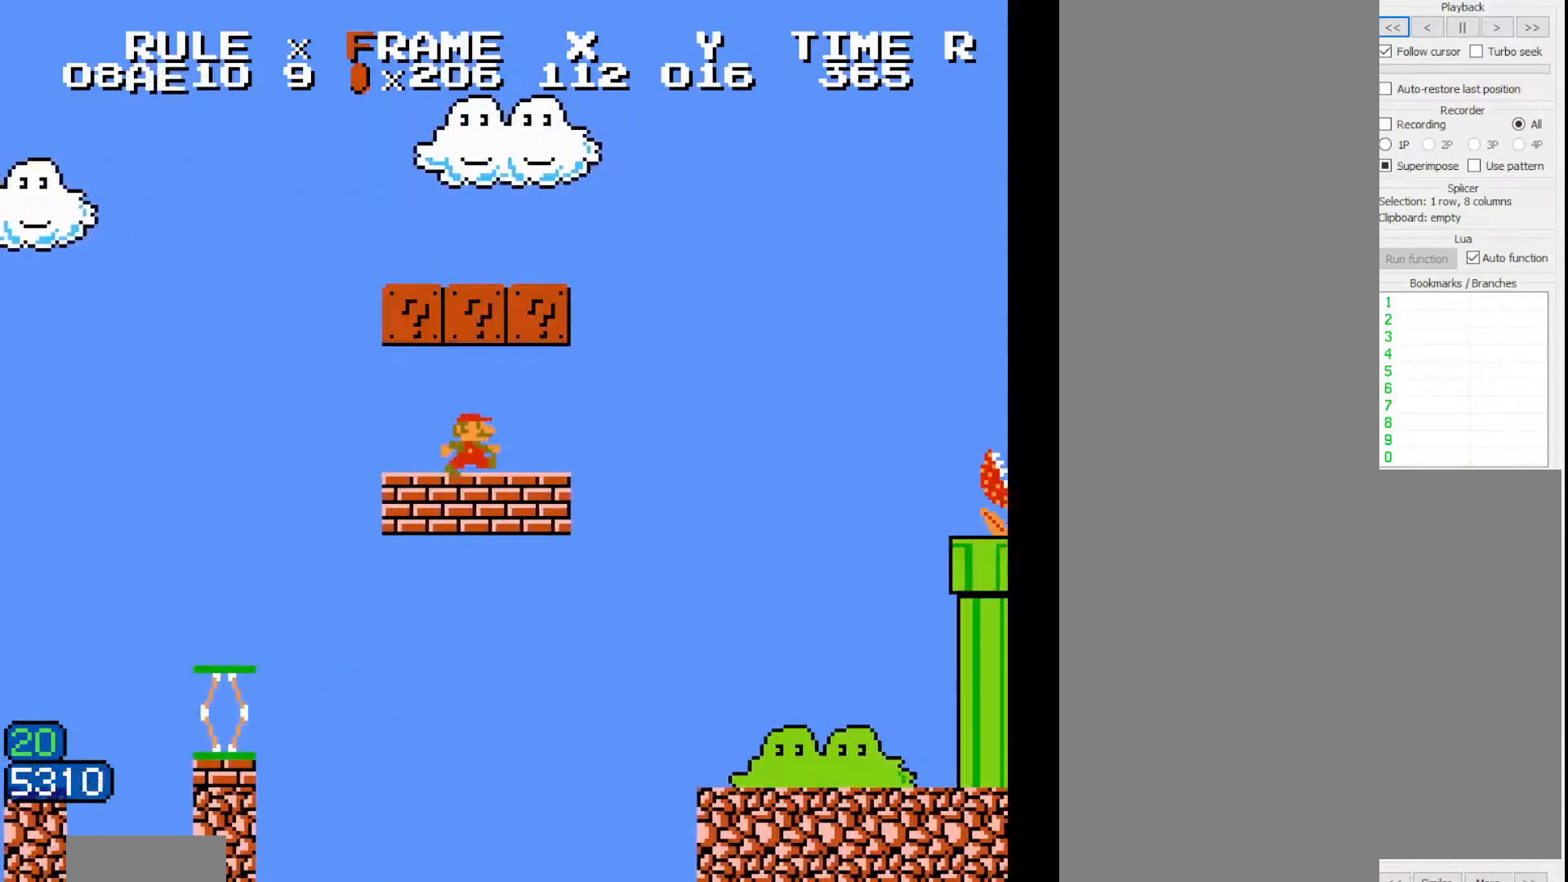
{"dt_ms": 500, "buttons": ["B", "DPAD_RIGHT"], "events": []}
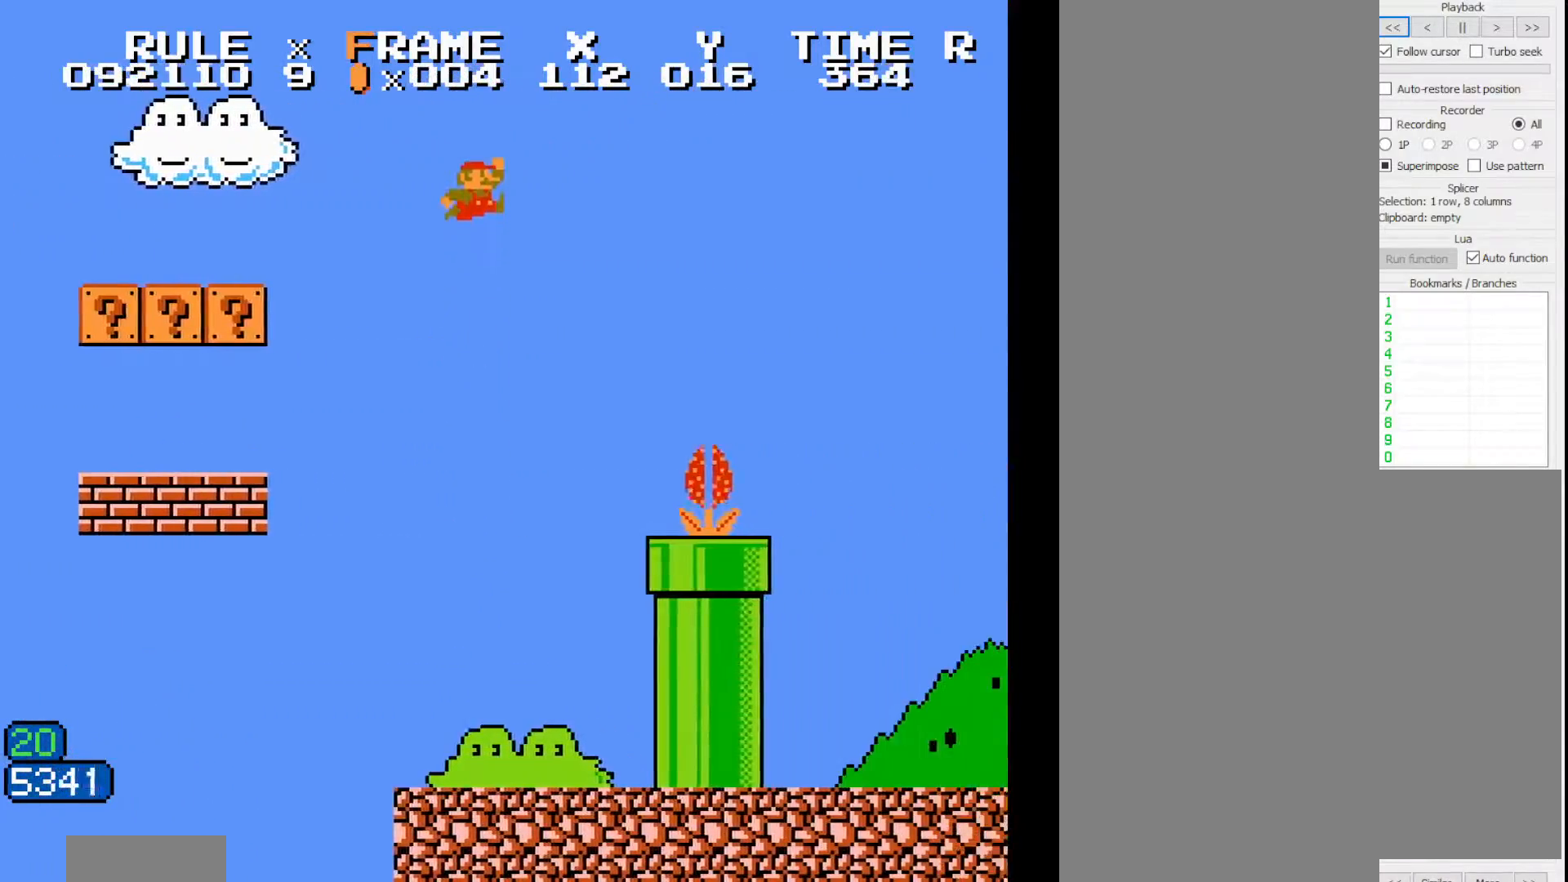
{"dt_ms": 500, "buttons": ["B", "DPAD_RIGHT"], "events": []}
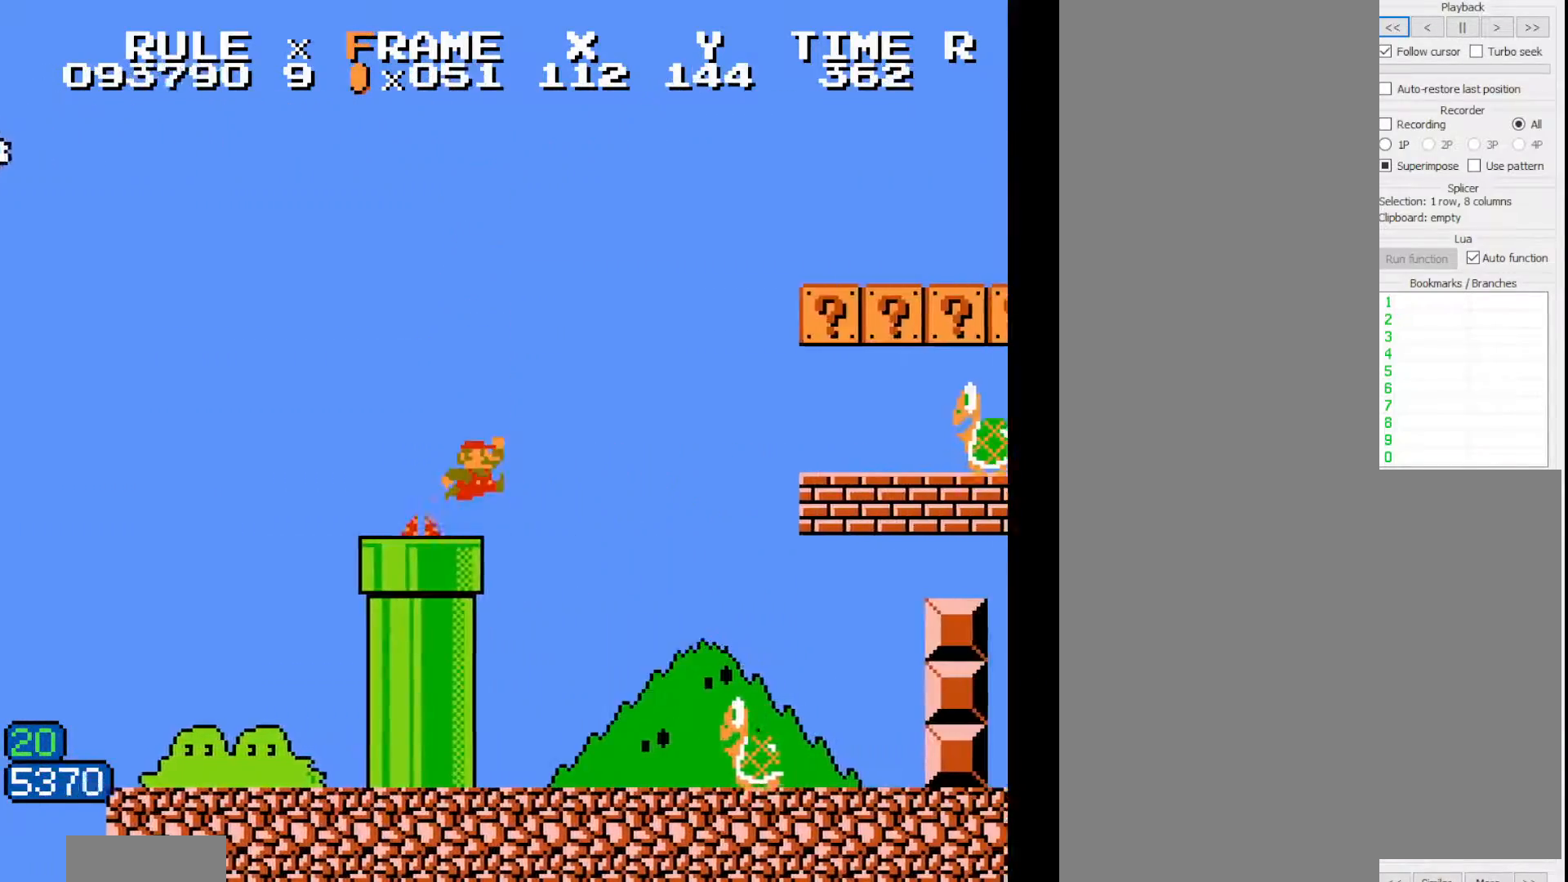
{"dt_ms": 500, "buttons": ["B", "DPAD_RIGHT"]}
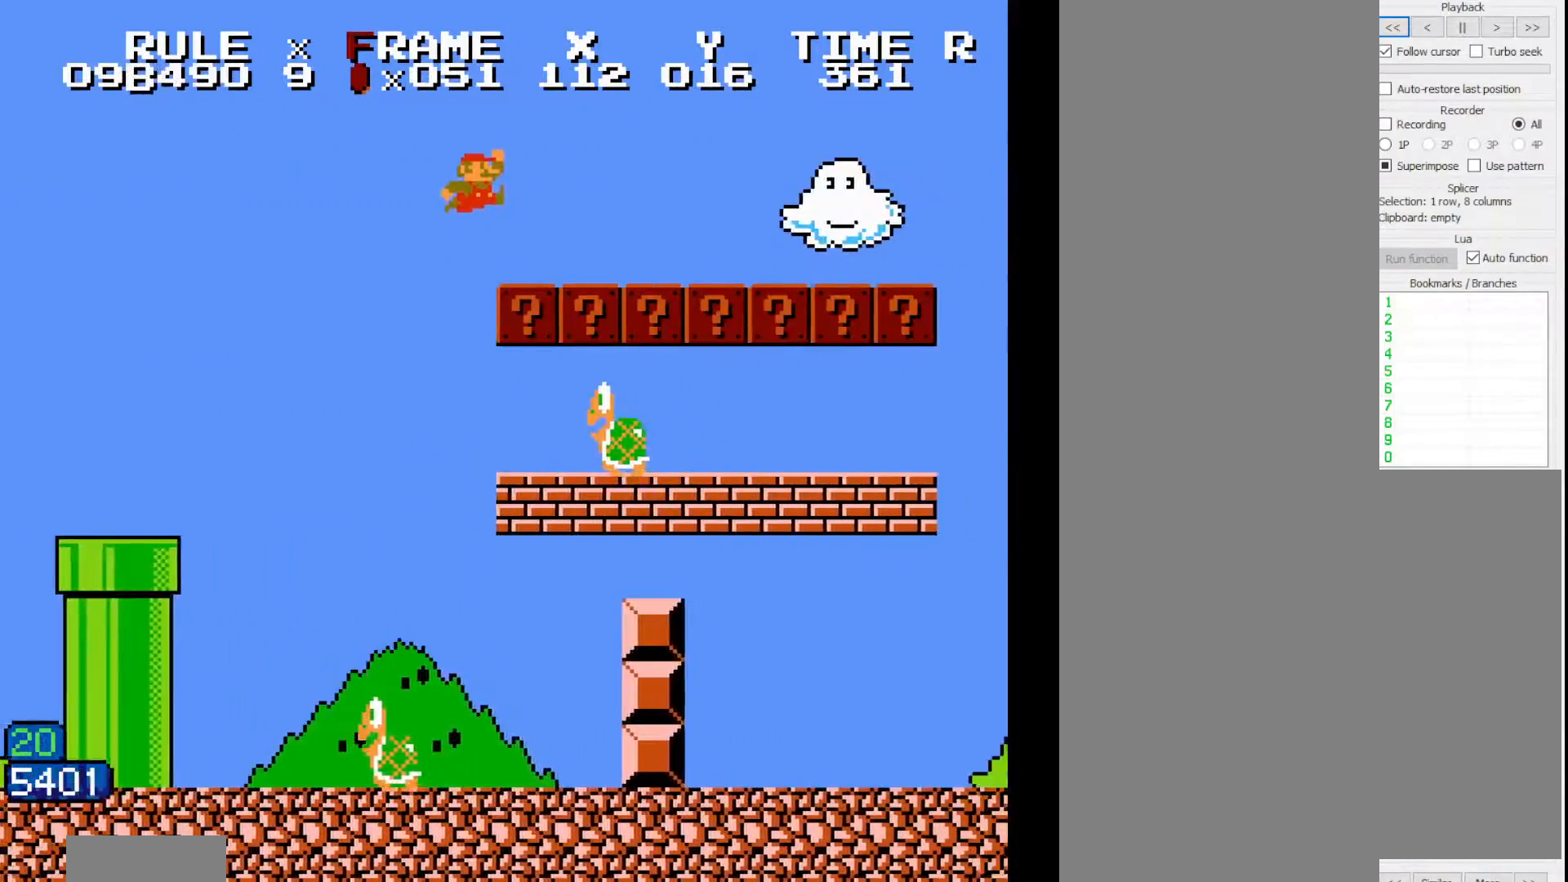
{"dt_ms": 500, "buttons": ["B", "DPAD_RIGHT"], "events": []}
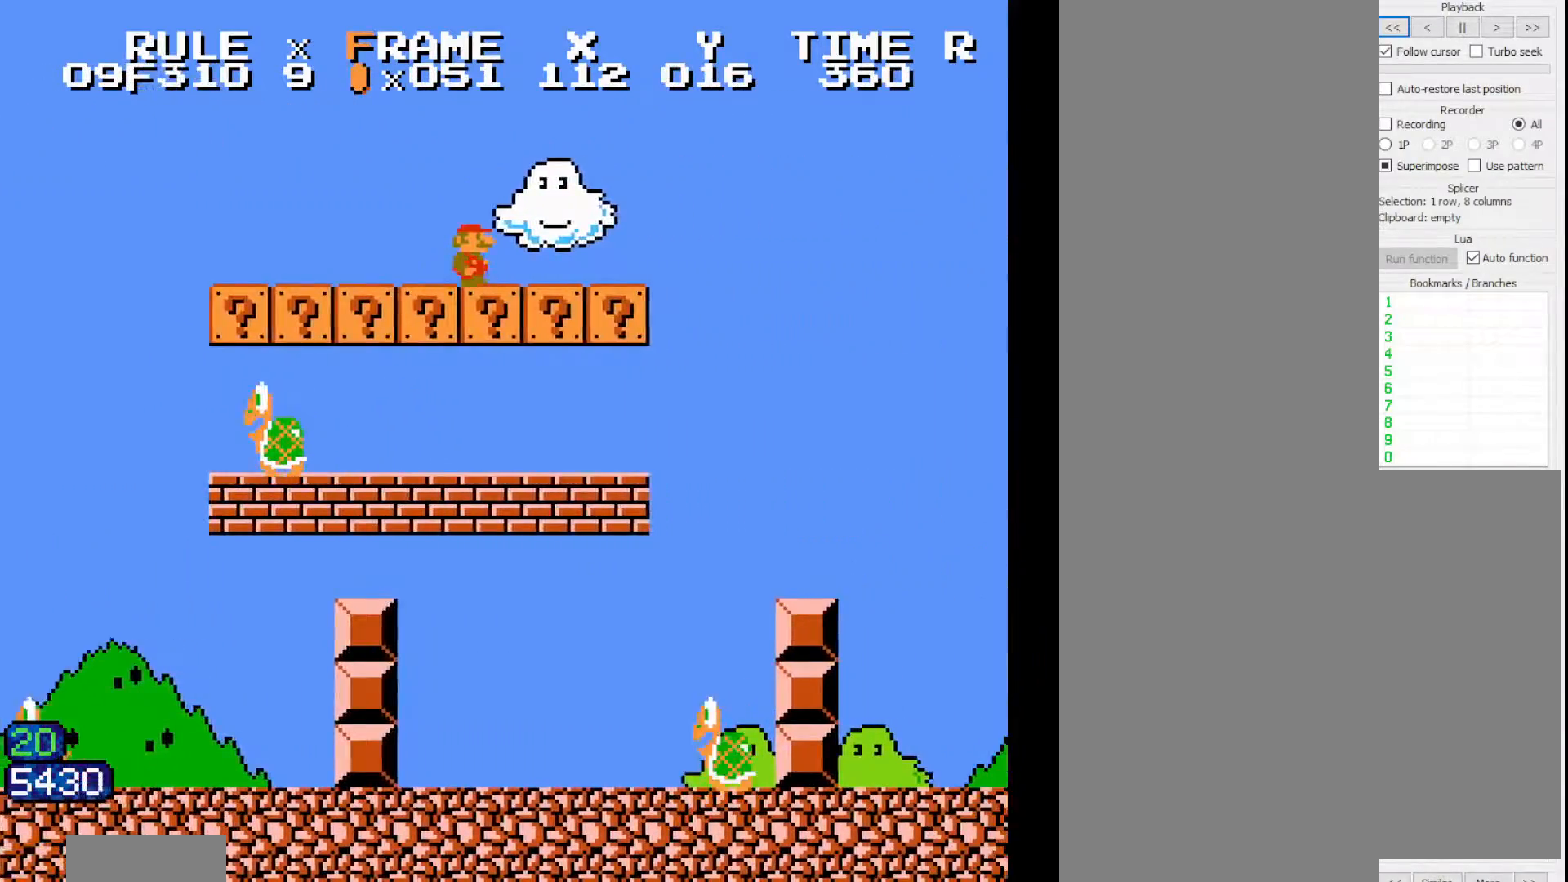
{"dt_ms": 500, "buttons": ["B", "DPAD_RIGHT"], "events": []}
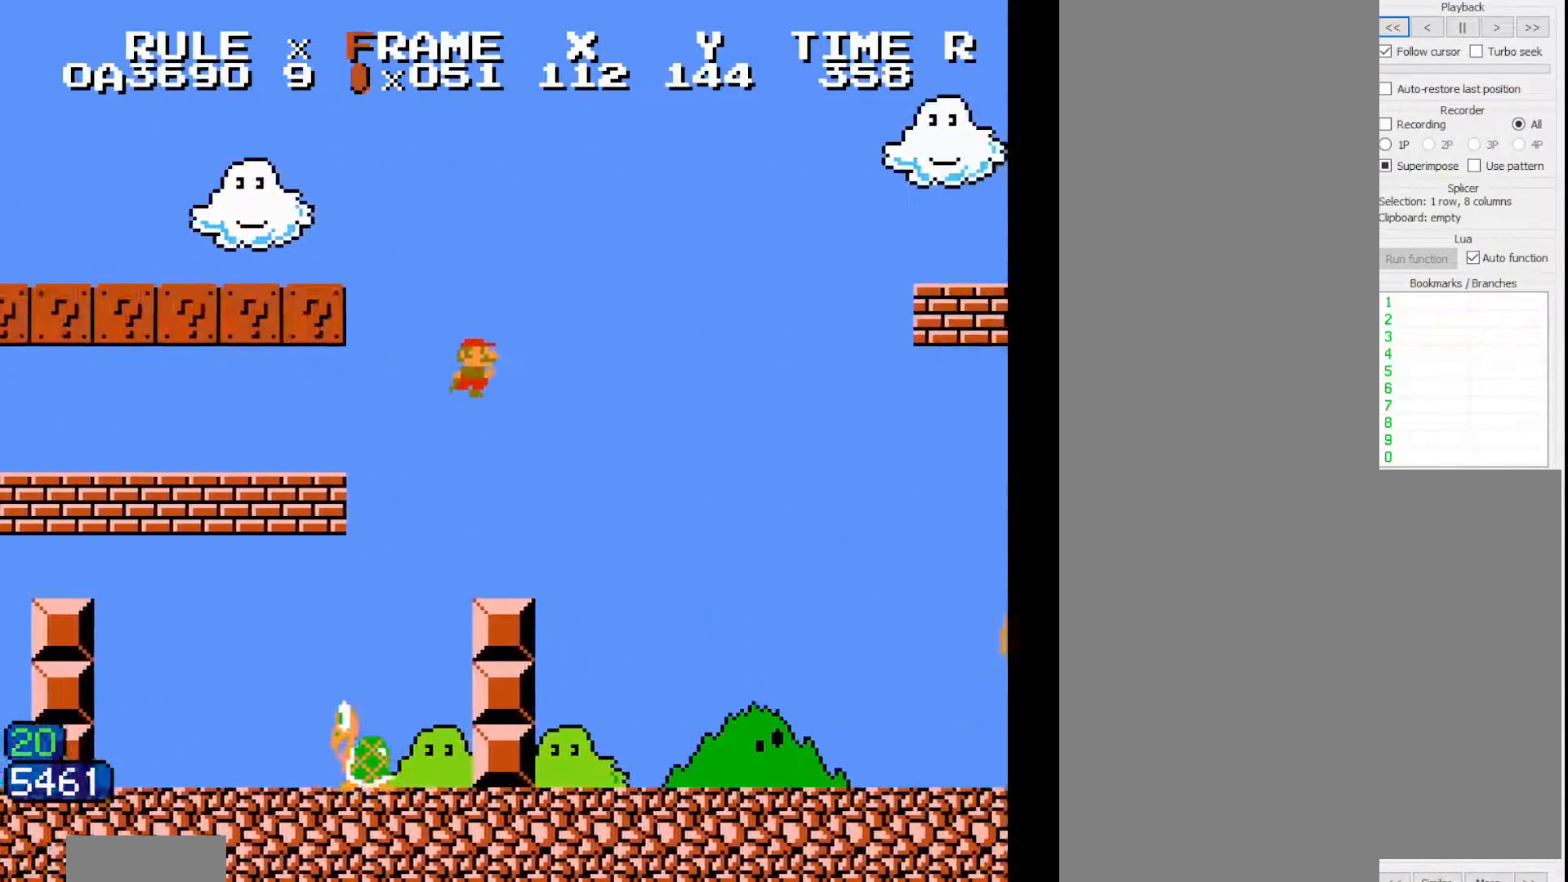
{"dt_ms": 500, "buttons": ["B", "DPAD_RIGHT"], "events": []}
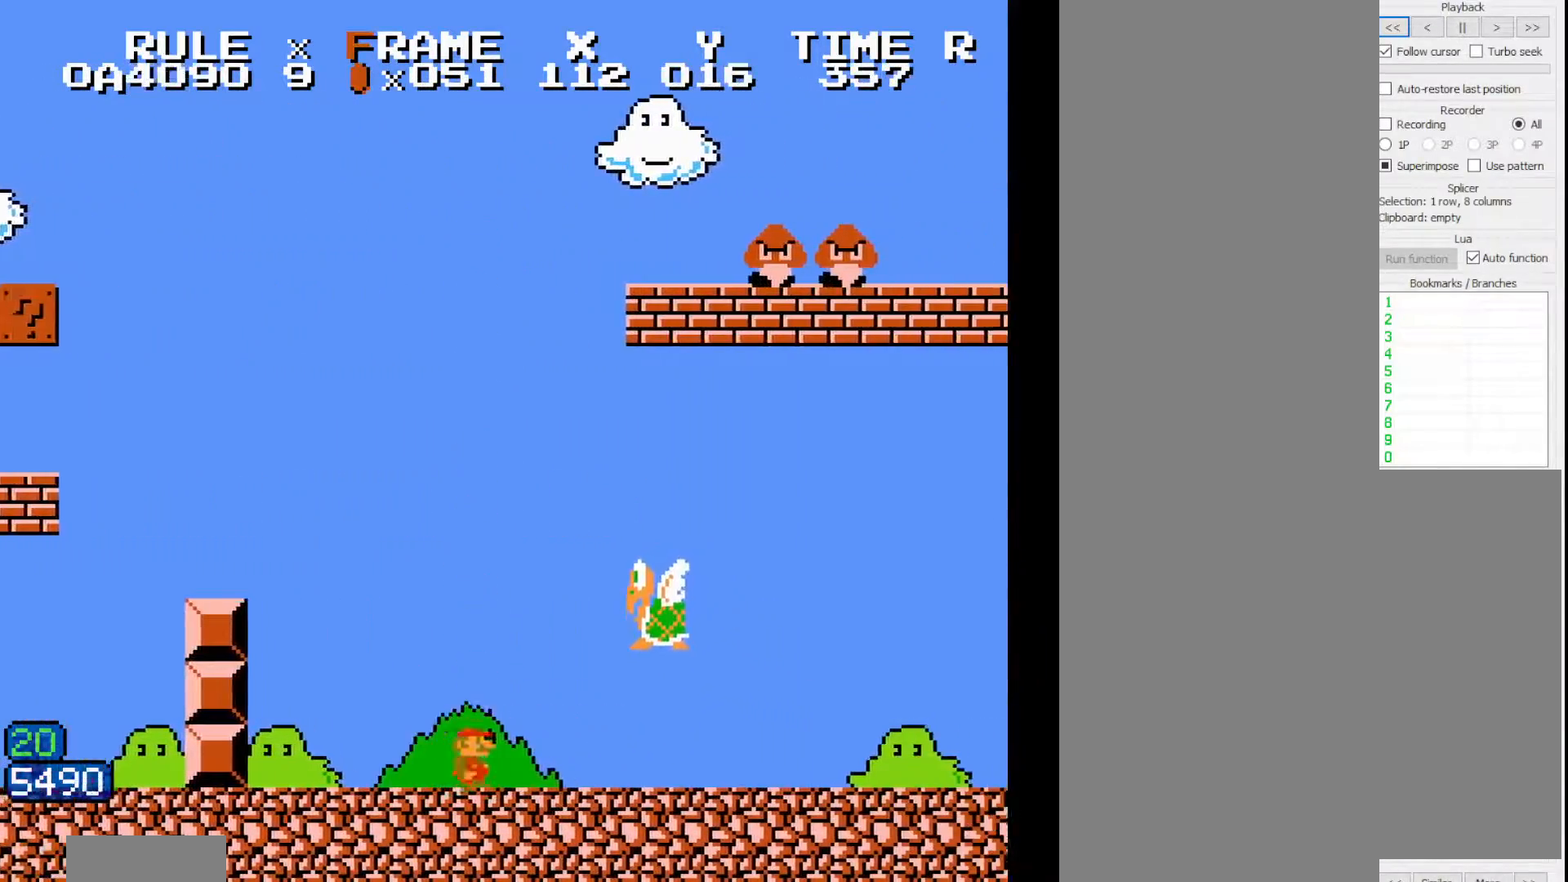
{"dt_ms": 500, "buttons": ["B", "DPAD_RIGHT"], "events": []}
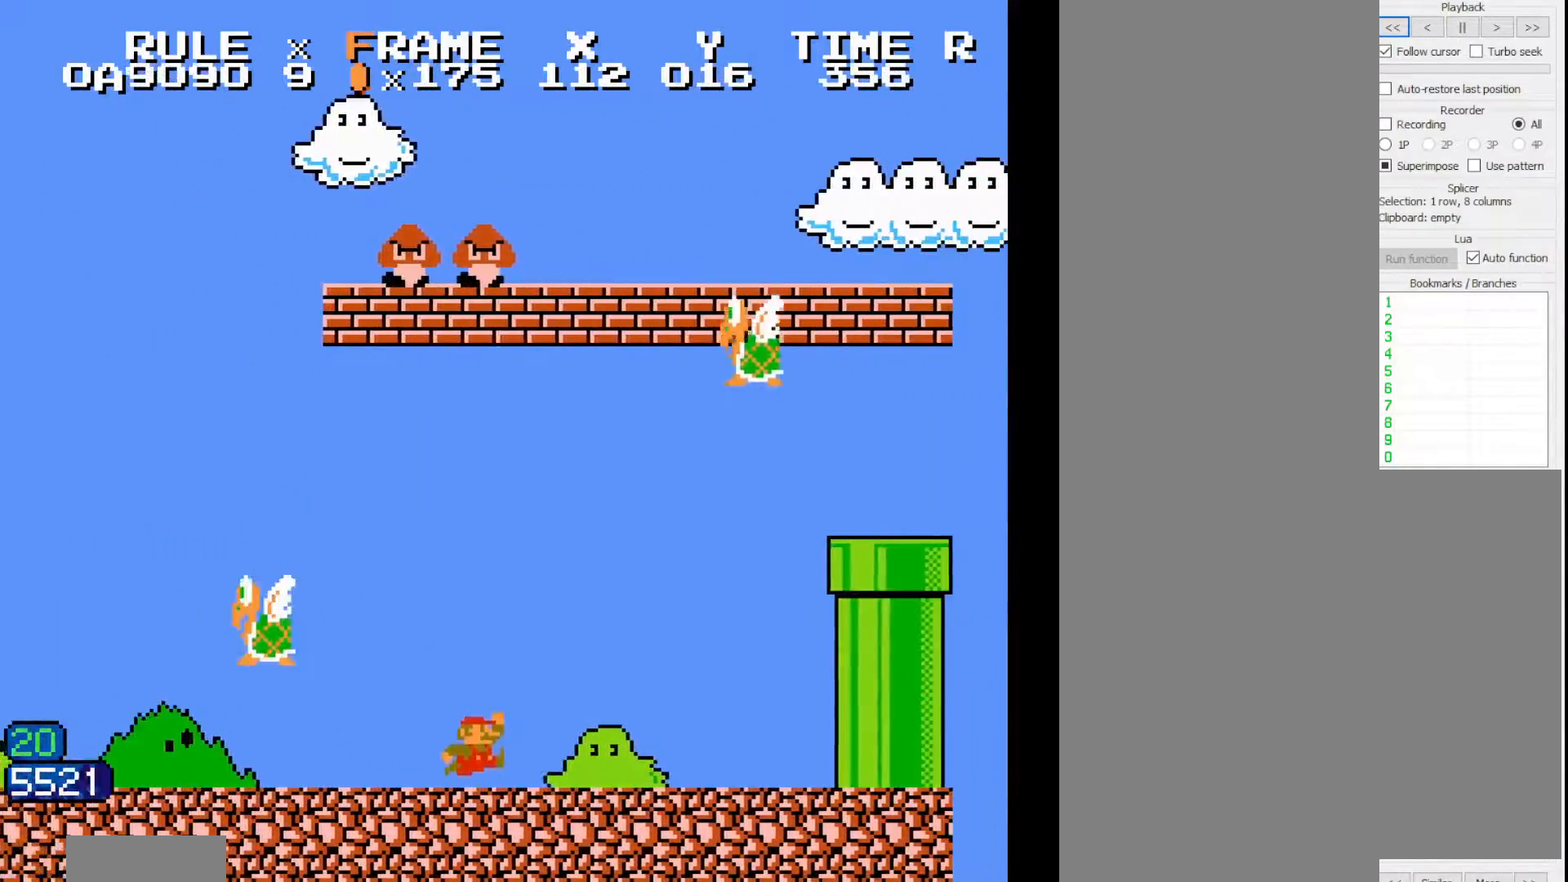
{"dt_ms": 500, "buttons": ["B", "DPAD_RIGHT"], "events": []}
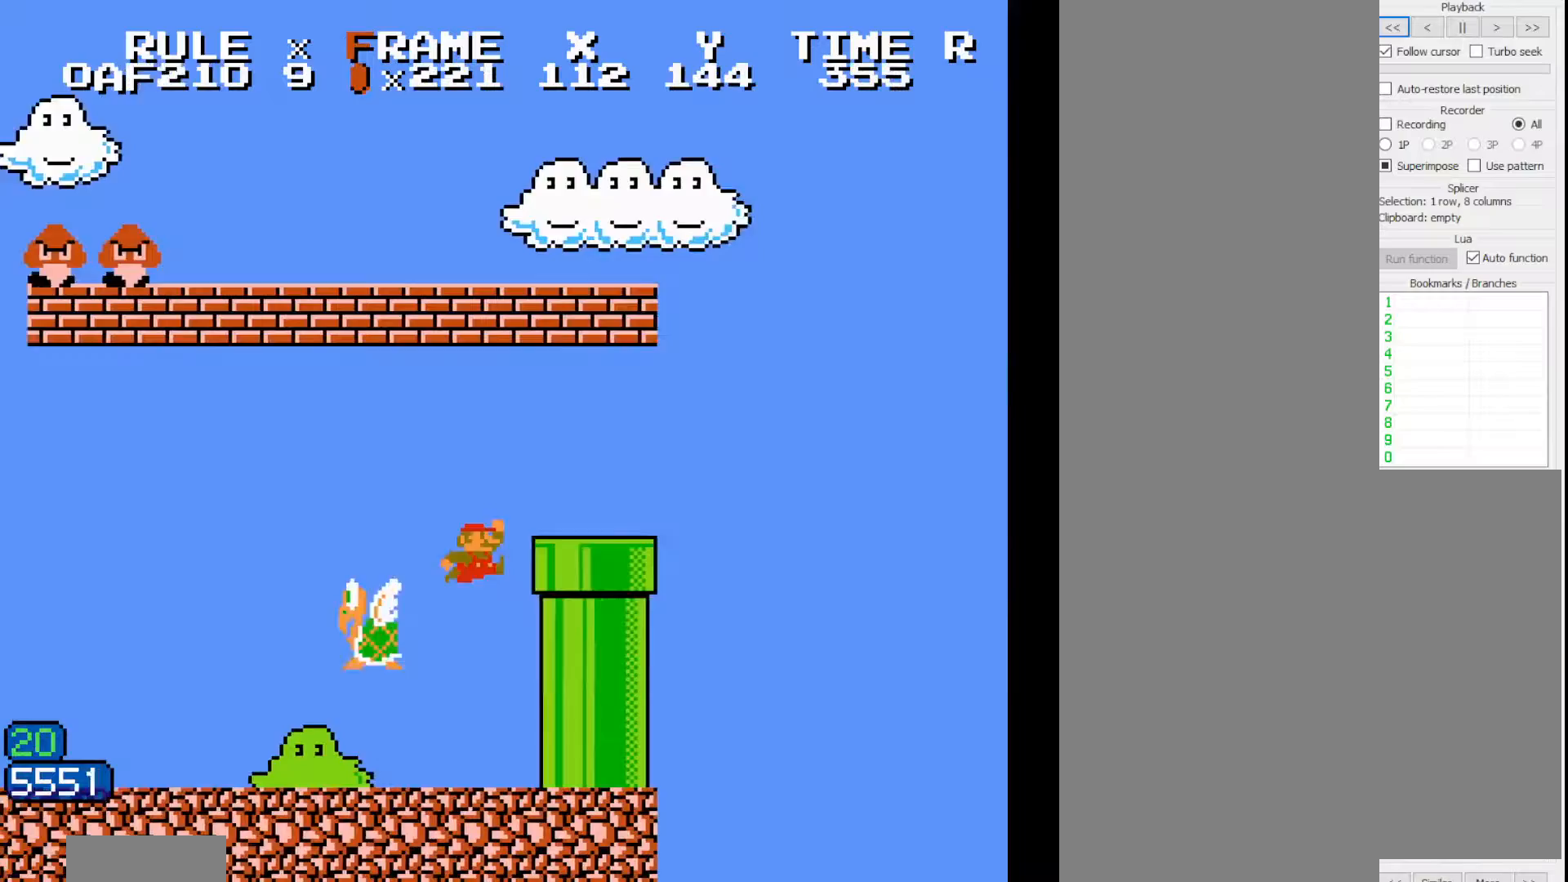
{"dt_ms": 1000, "buttons": ["B", "DPAD_RIGHT"]}
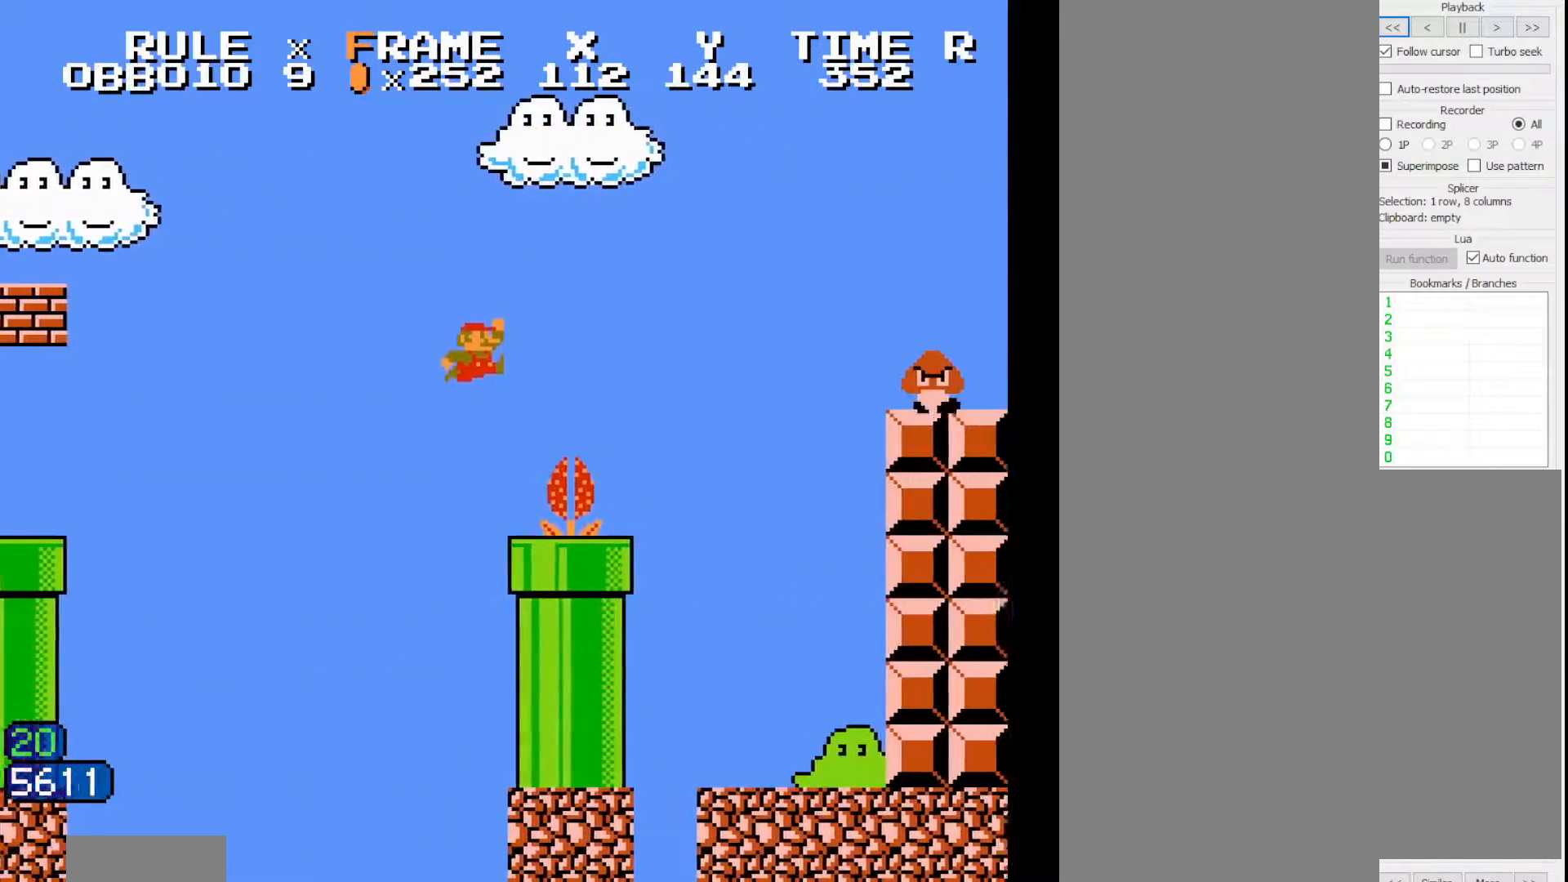
{"dt_ms": 500, "buttons": ["B", "DPAD_RIGHT"], "events": []}
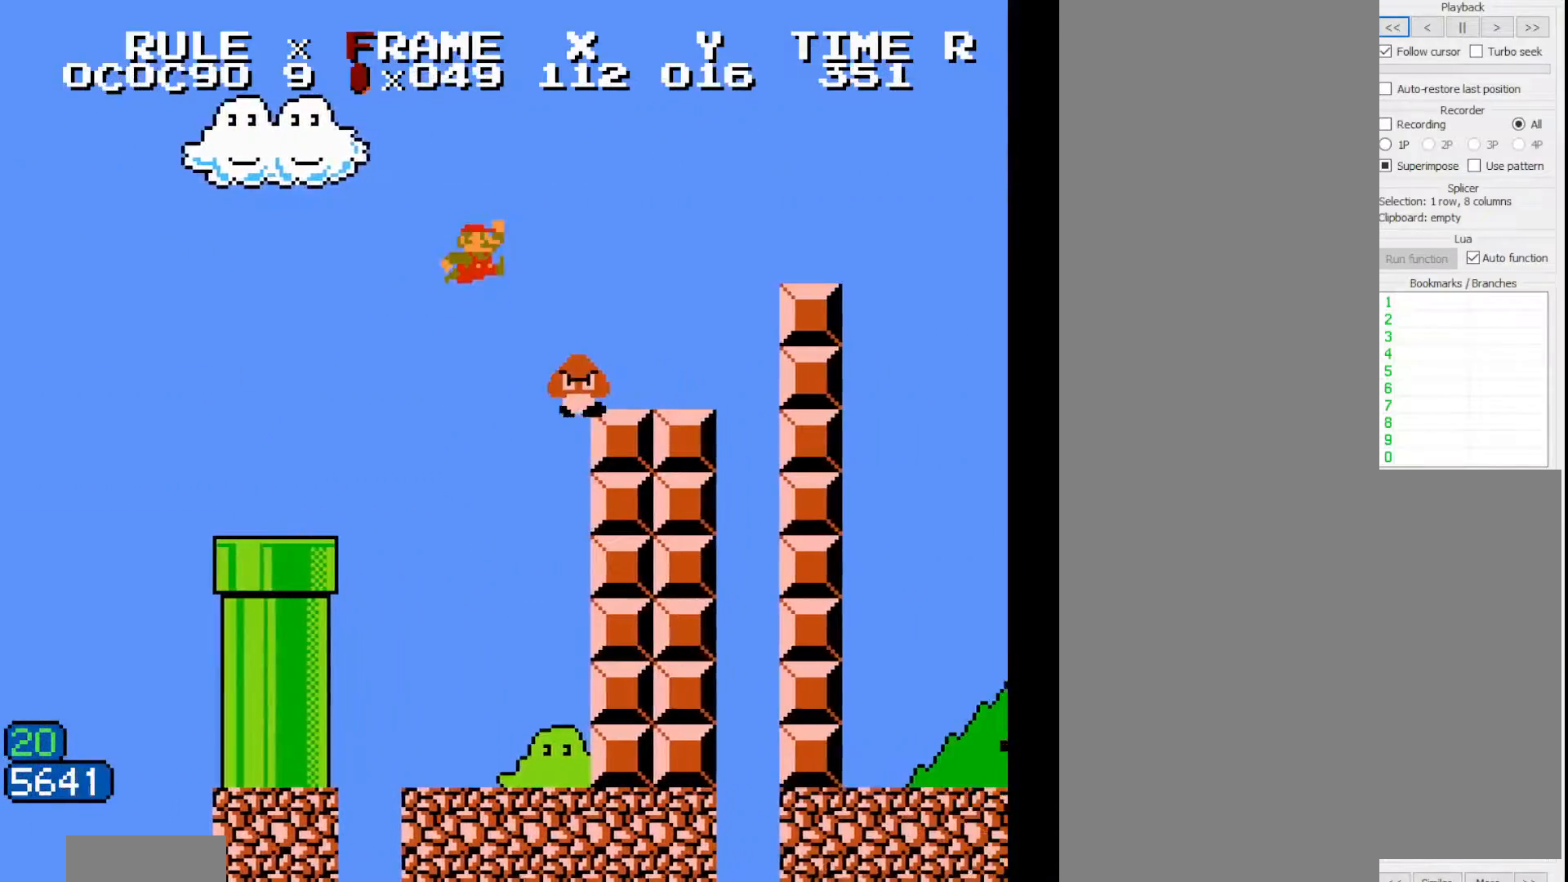
{"dt_ms": 500, "buttons": ["B", "DPAD_RIGHT"], "events": []}
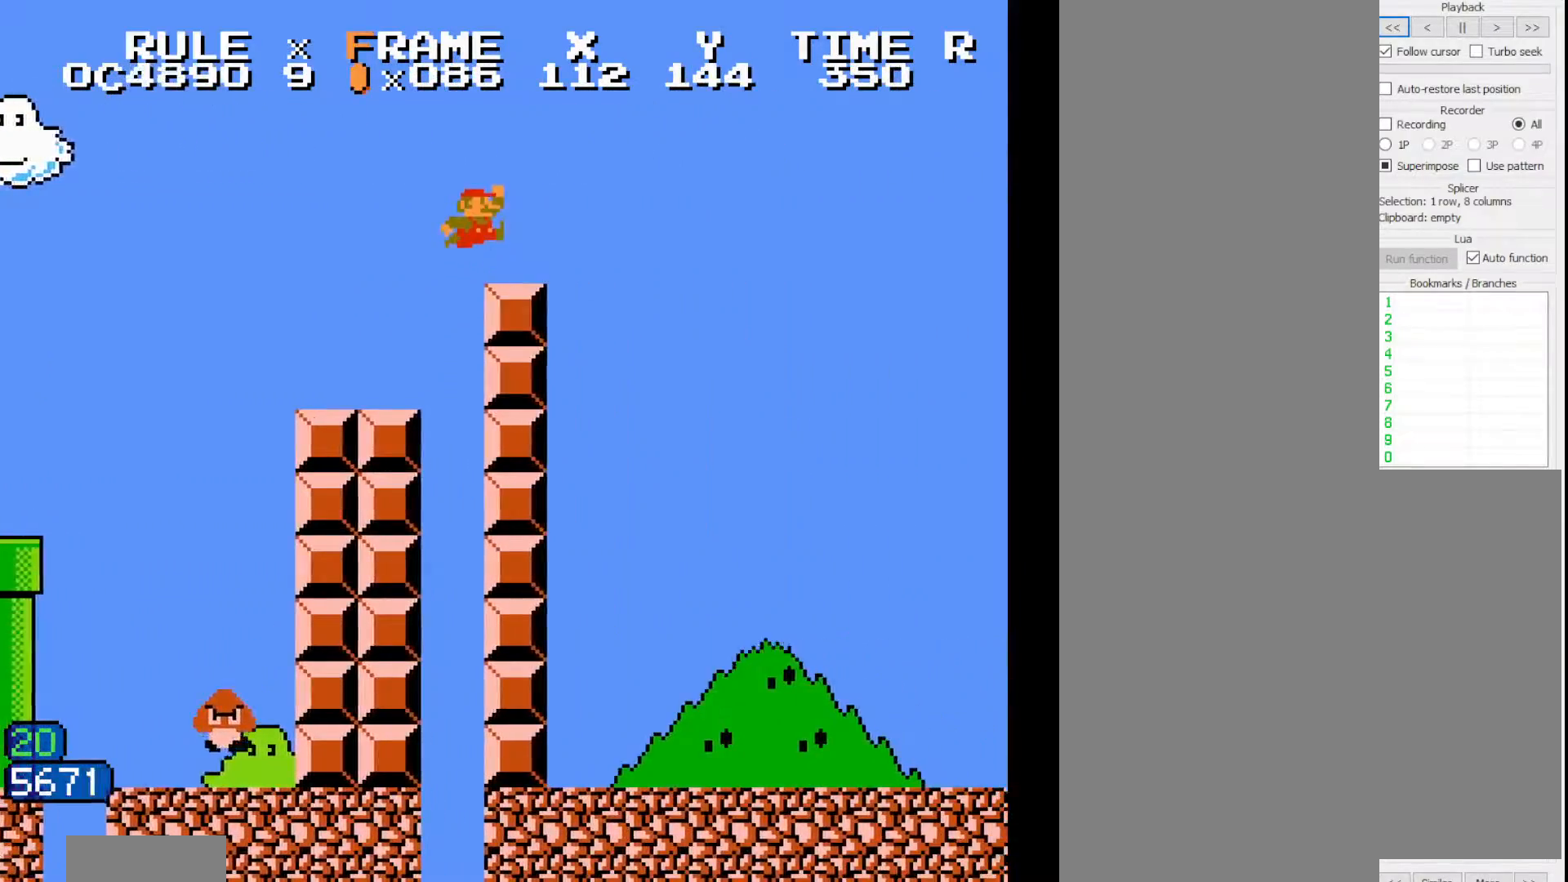
{"dt_ms": 500, "buttons": ["B", "DPAD_RIGHT"], "events": []}